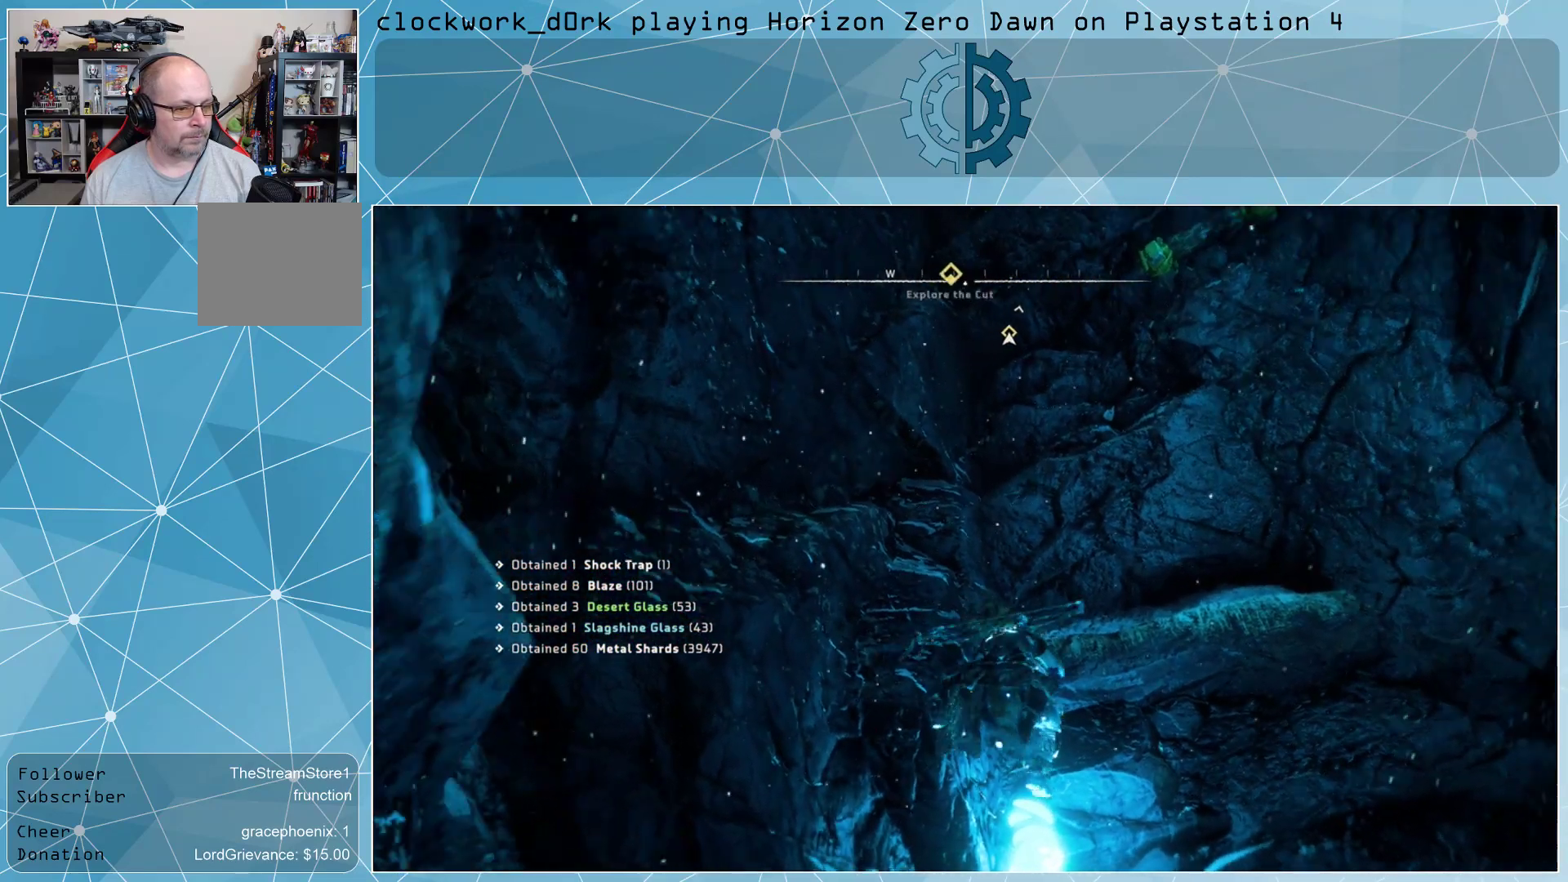
Gameplay with a controller (PlayStation layout); each line is a JSON object with the inputs held at the frame after it. "events" lists button and stick changes between this image and that frame as [ms after this image, input, new state], when the widget could be followed in between.
{"buttons": [], "left_stick": "up-right", "right_stick": "center", "events": [[167, "left_stick", "up-right"]]}
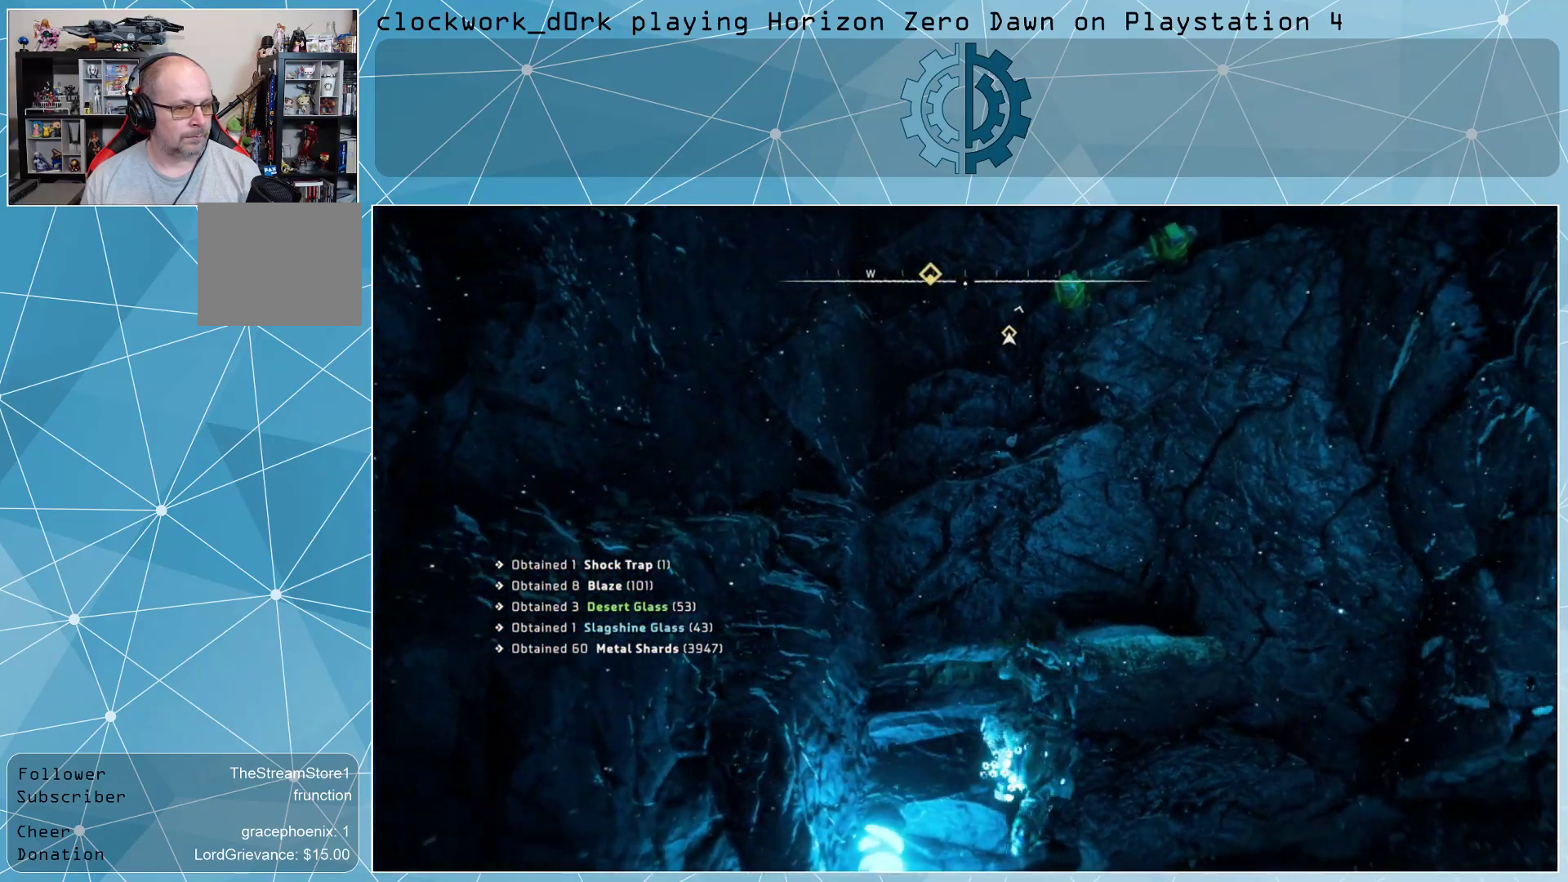
{"buttons": [], "left_stick": "up", "right_stick": "center", "events": [[300, "left_stick", "up"]]}
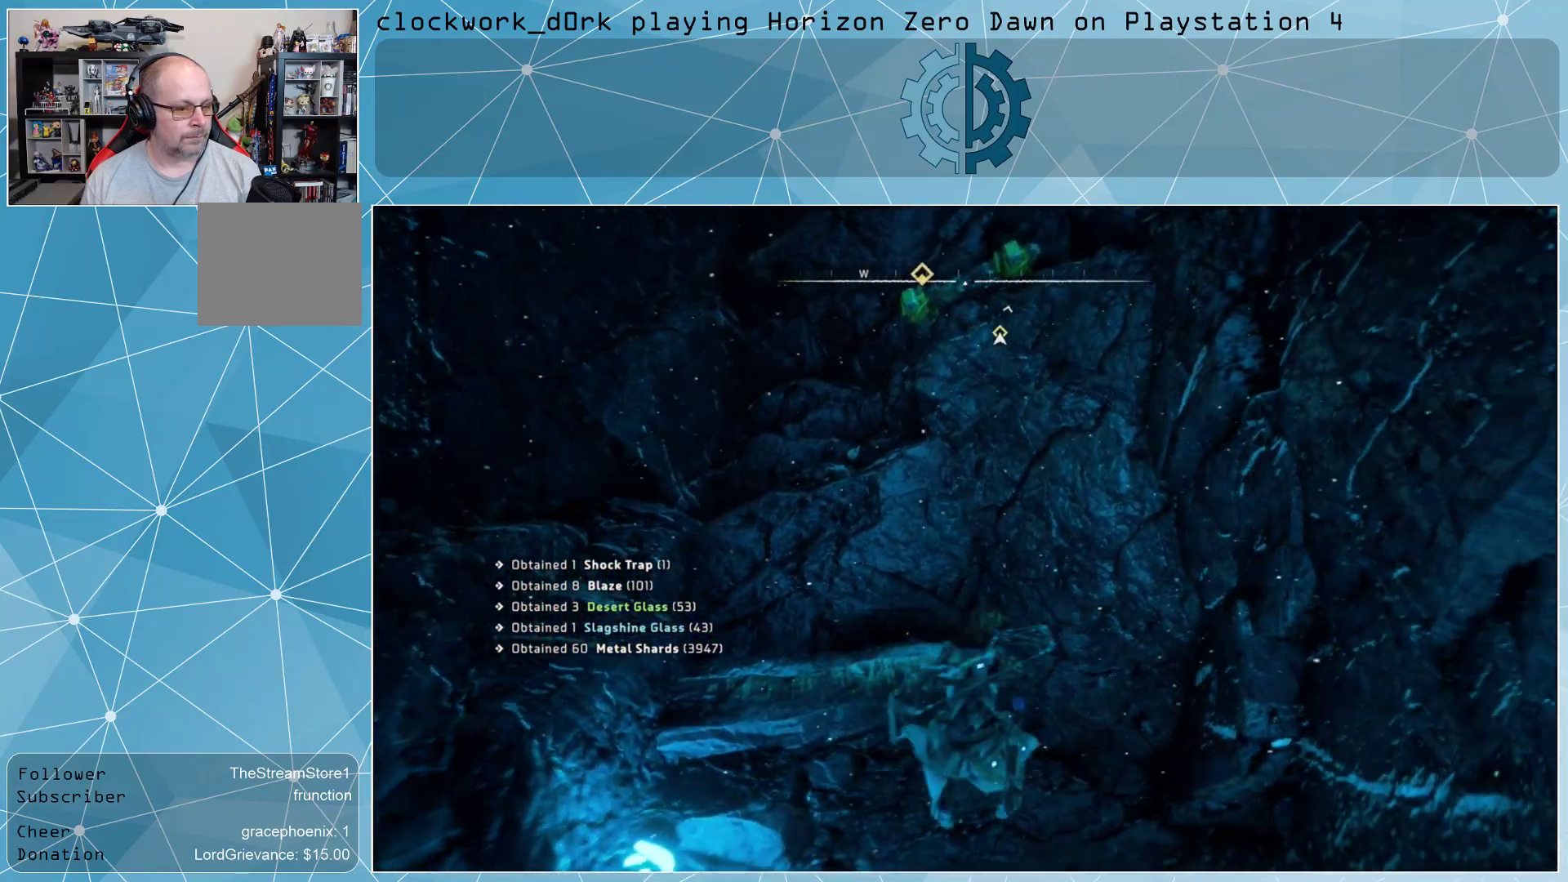
{"buttons": [], "left_stick": "up", "right_stick": "center", "events": []}
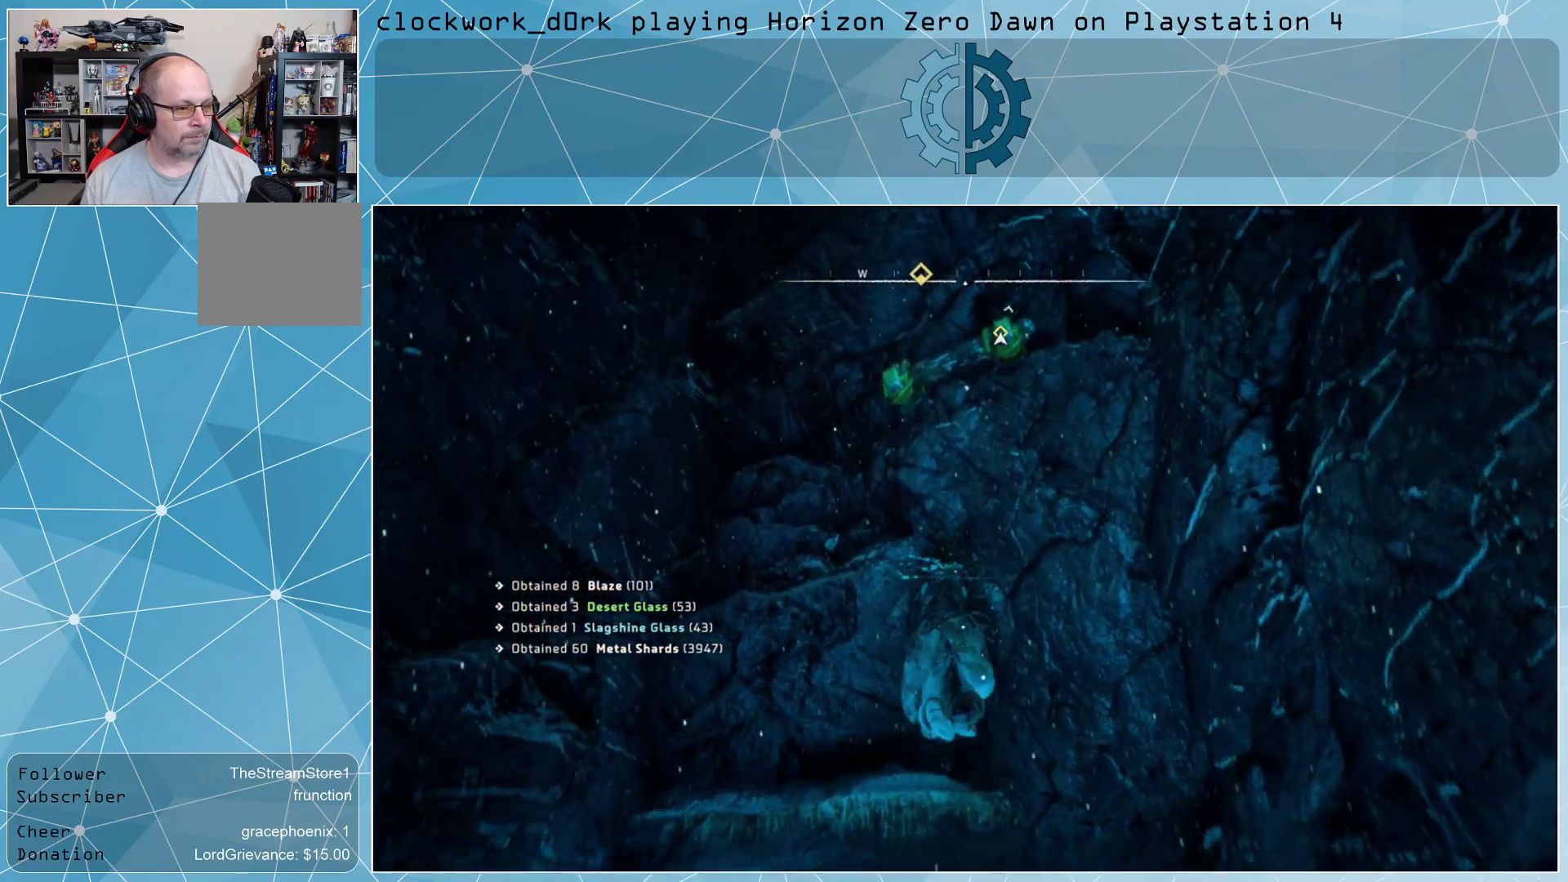
{"buttons": [], "left_stick": "up", "right_stick": "right", "events": [[67, "right_stick", "up"], [467, "right_stick", "right"]]}
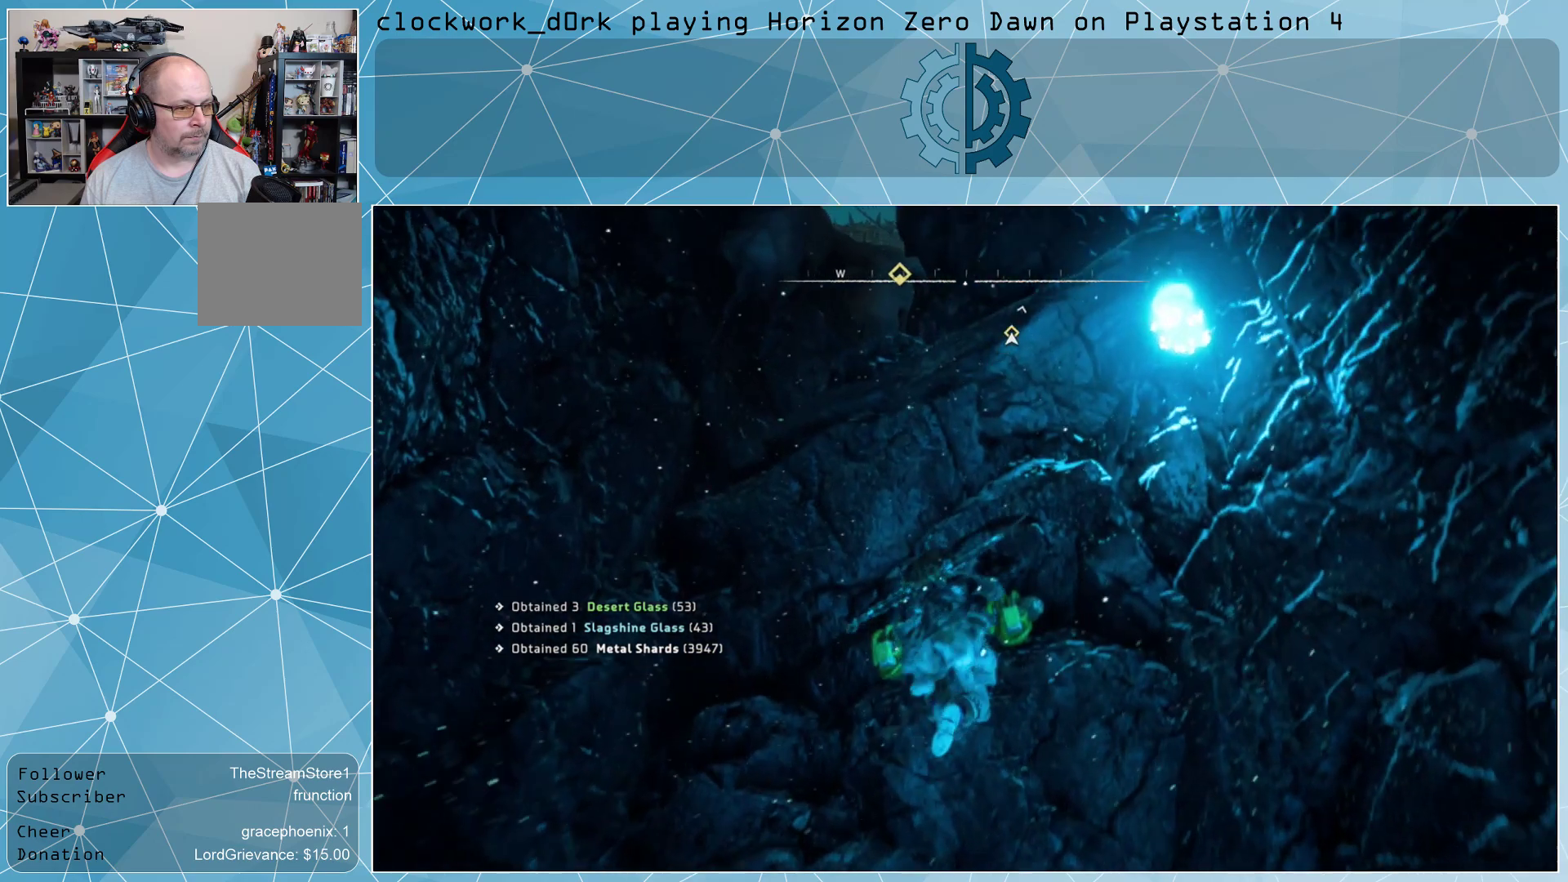
{"buttons": [], "left_stick": "up", "right_stick": "center", "events": [[100, "right_stick", "center"], [167, "right_stick", "up"], [500, "right_stick", "center"]]}
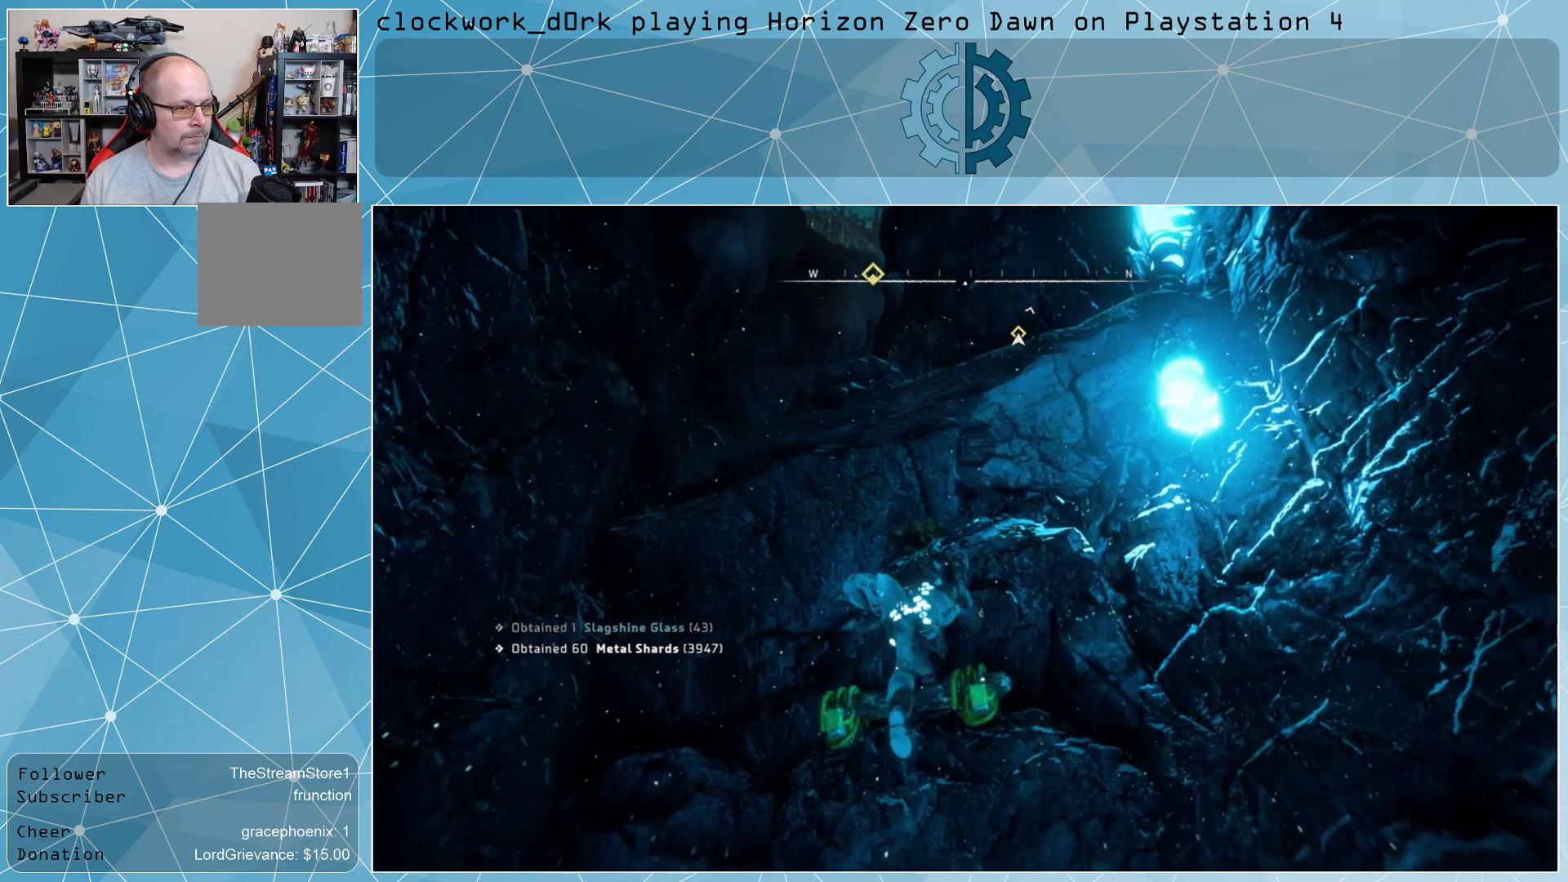
{"buttons": [], "left_stick": "up", "right_stick": "center", "events": [[200, "right_stick", "up"], [400, "right_stick", "center"]]}
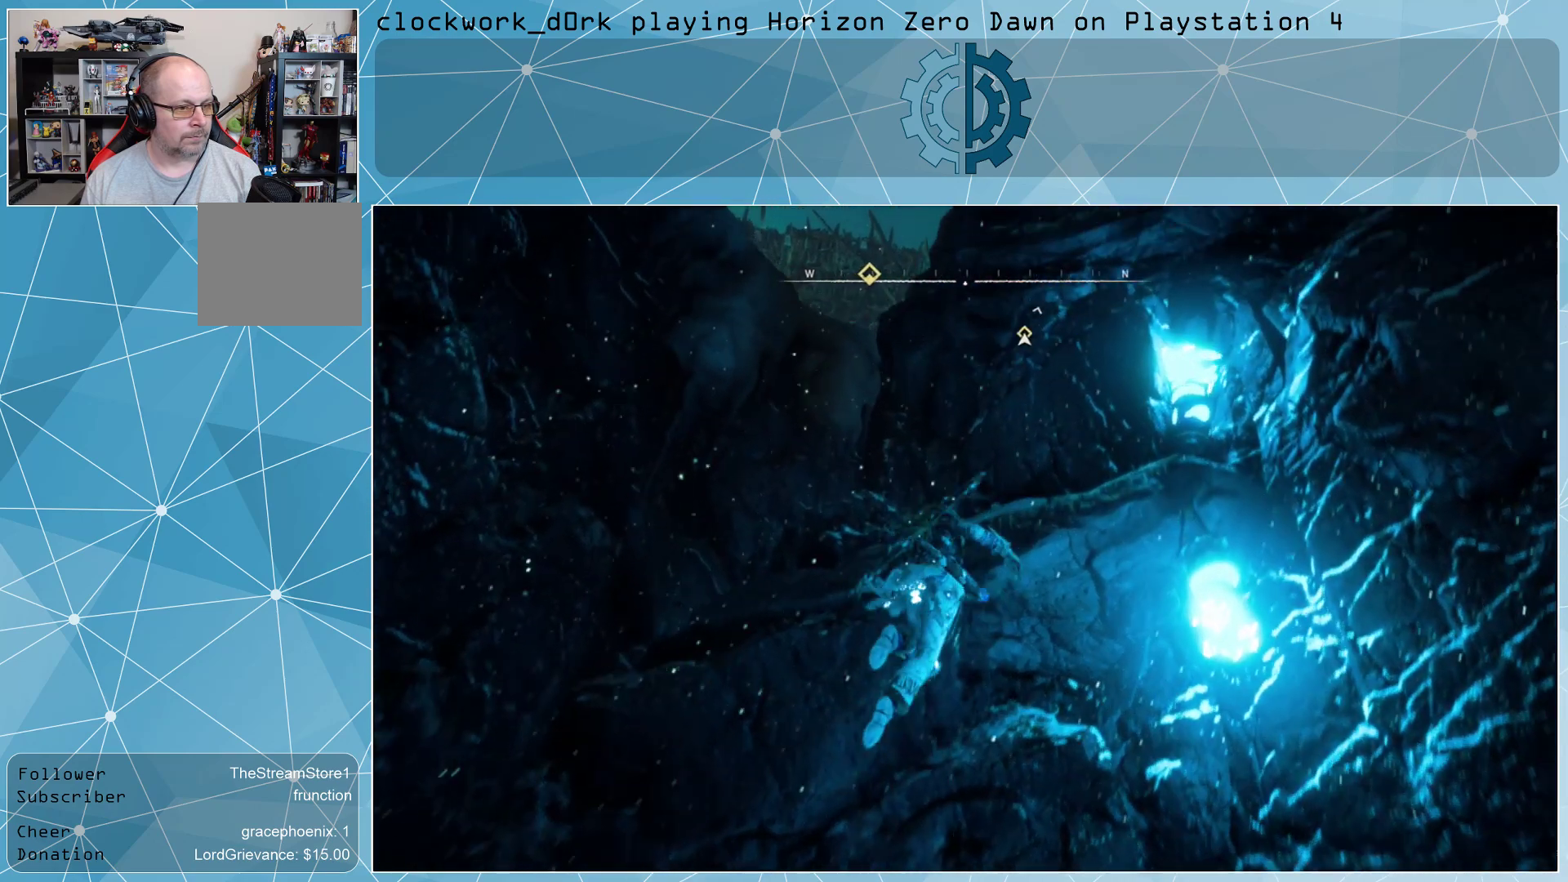
{"buttons": [], "left_stick": "up", "right_stick": "up-right", "events": [[400, "right_stick", "up-right"]]}
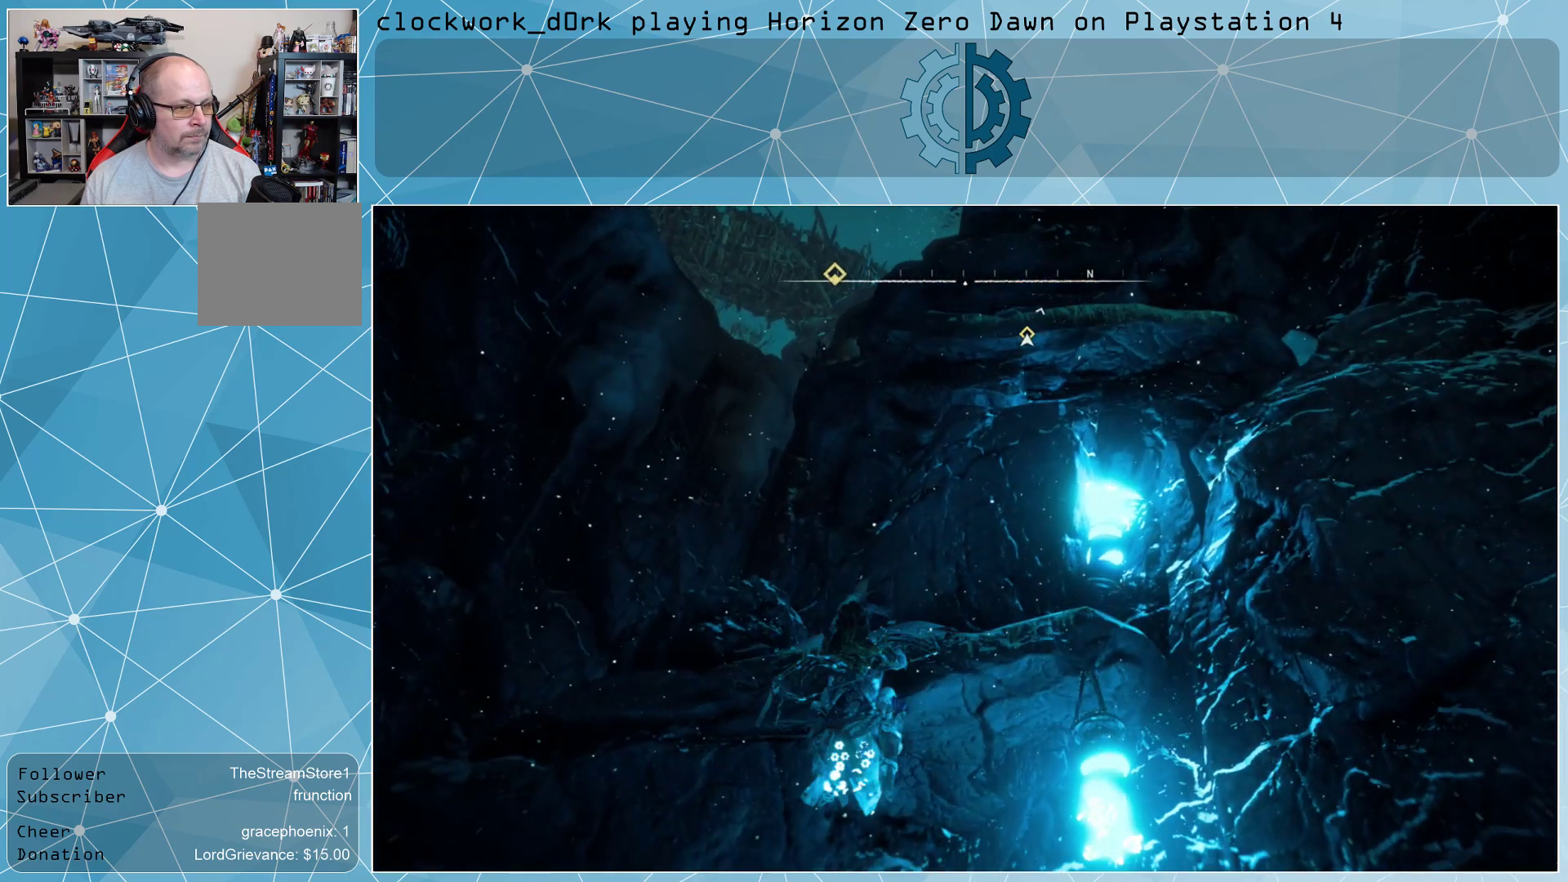
{"buttons": ["CROSS"], "left_stick": "up", "right_stick": "center", "events": [[100, "right_stick", "center"], [433, "CROSS", "down"]]}
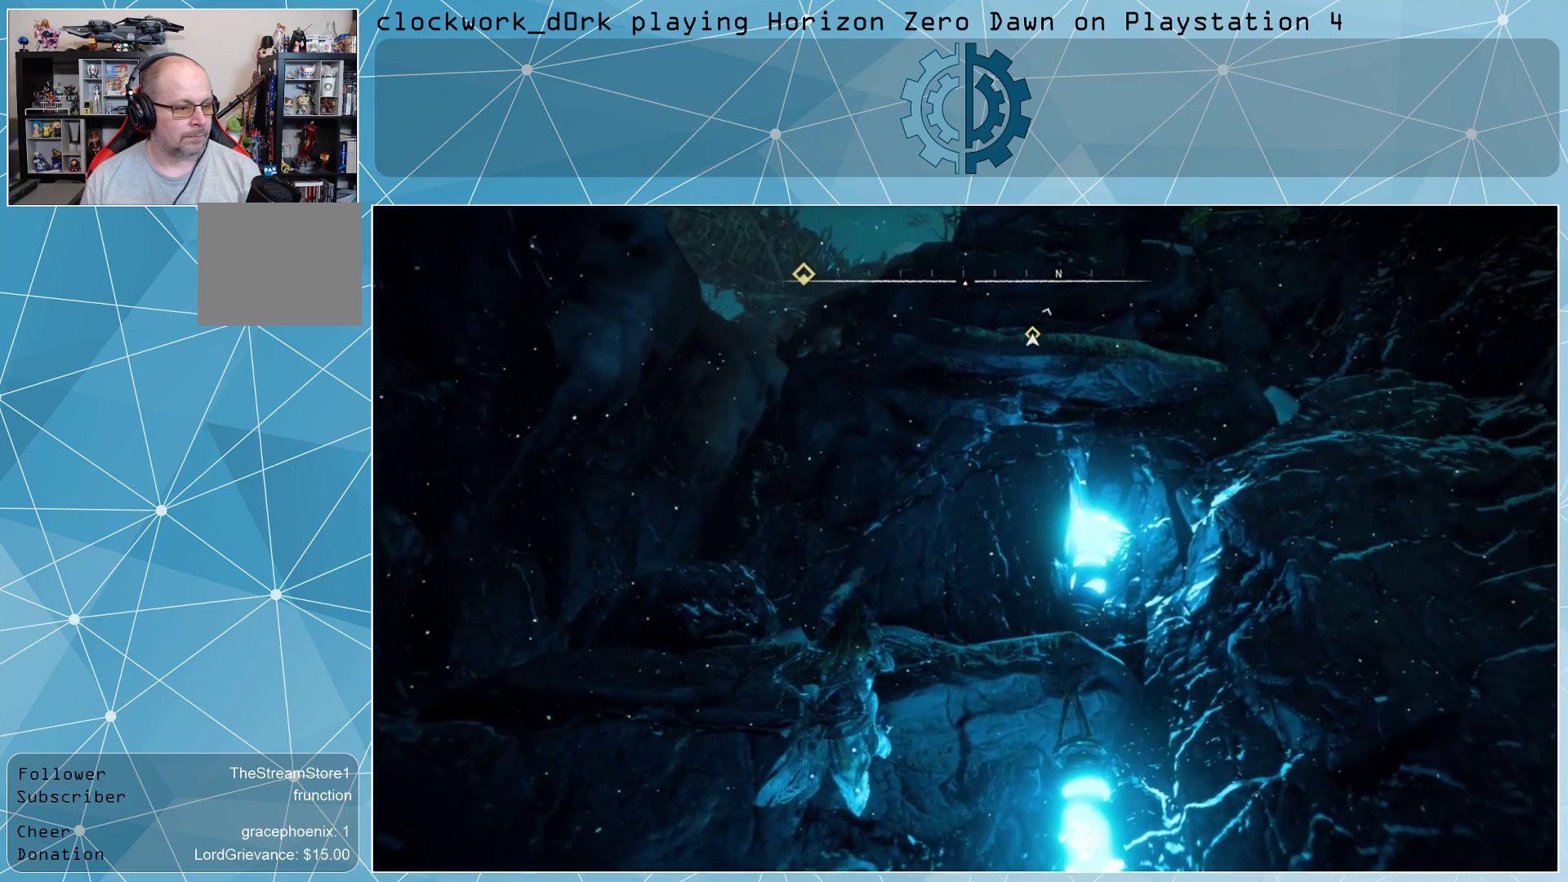
{"buttons": [], "left_stick": "up", "right_stick": "center", "events": [[67, "CROSS", "up"]]}
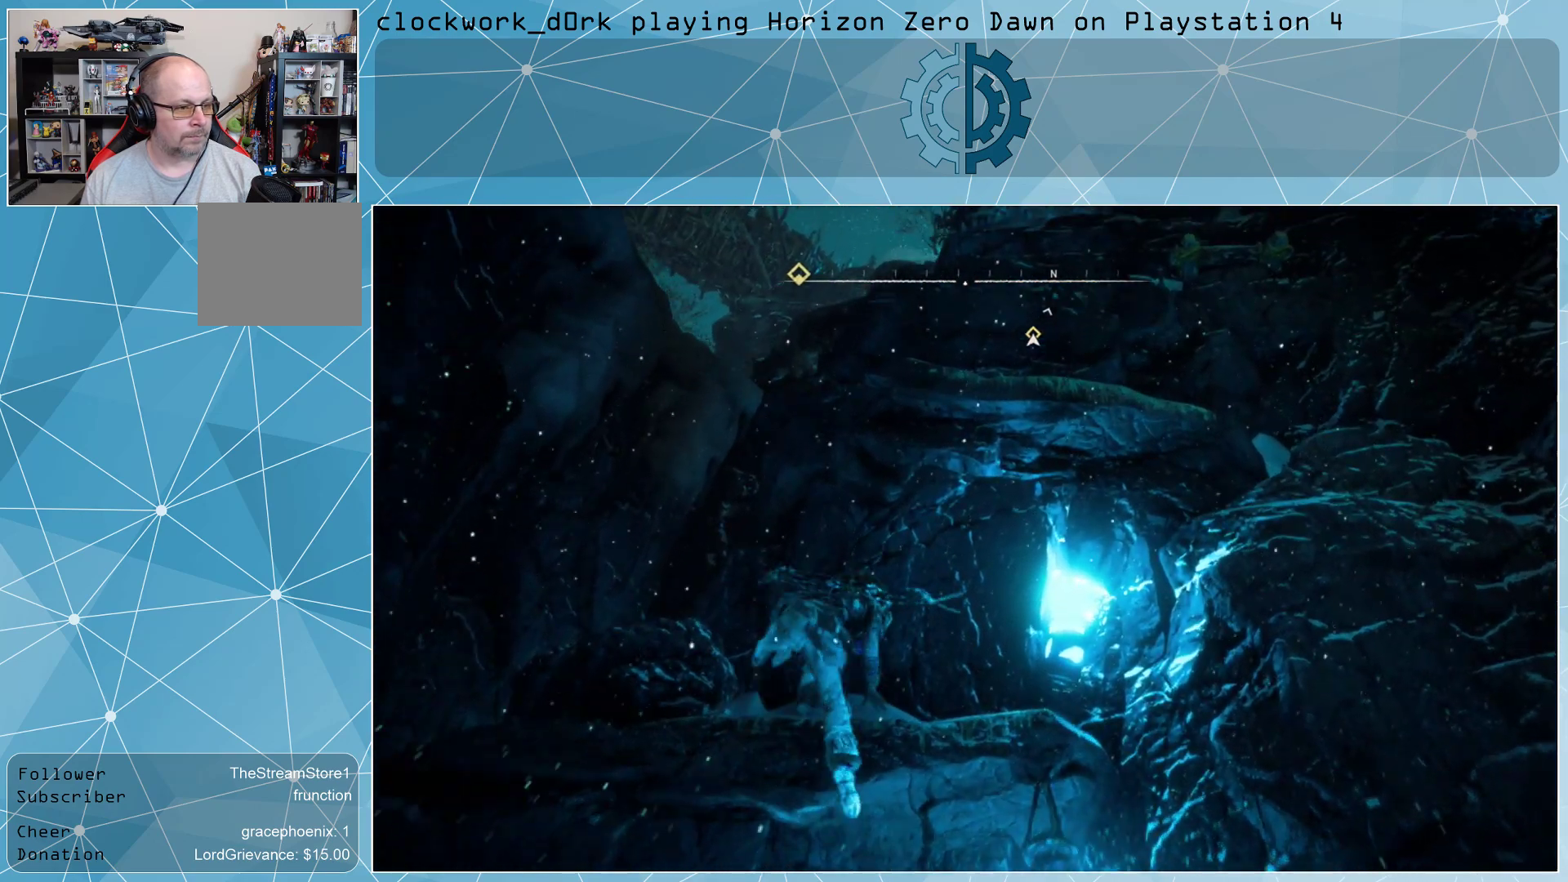
{"buttons": [], "left_stick": "up", "right_stick": "center", "events": []}
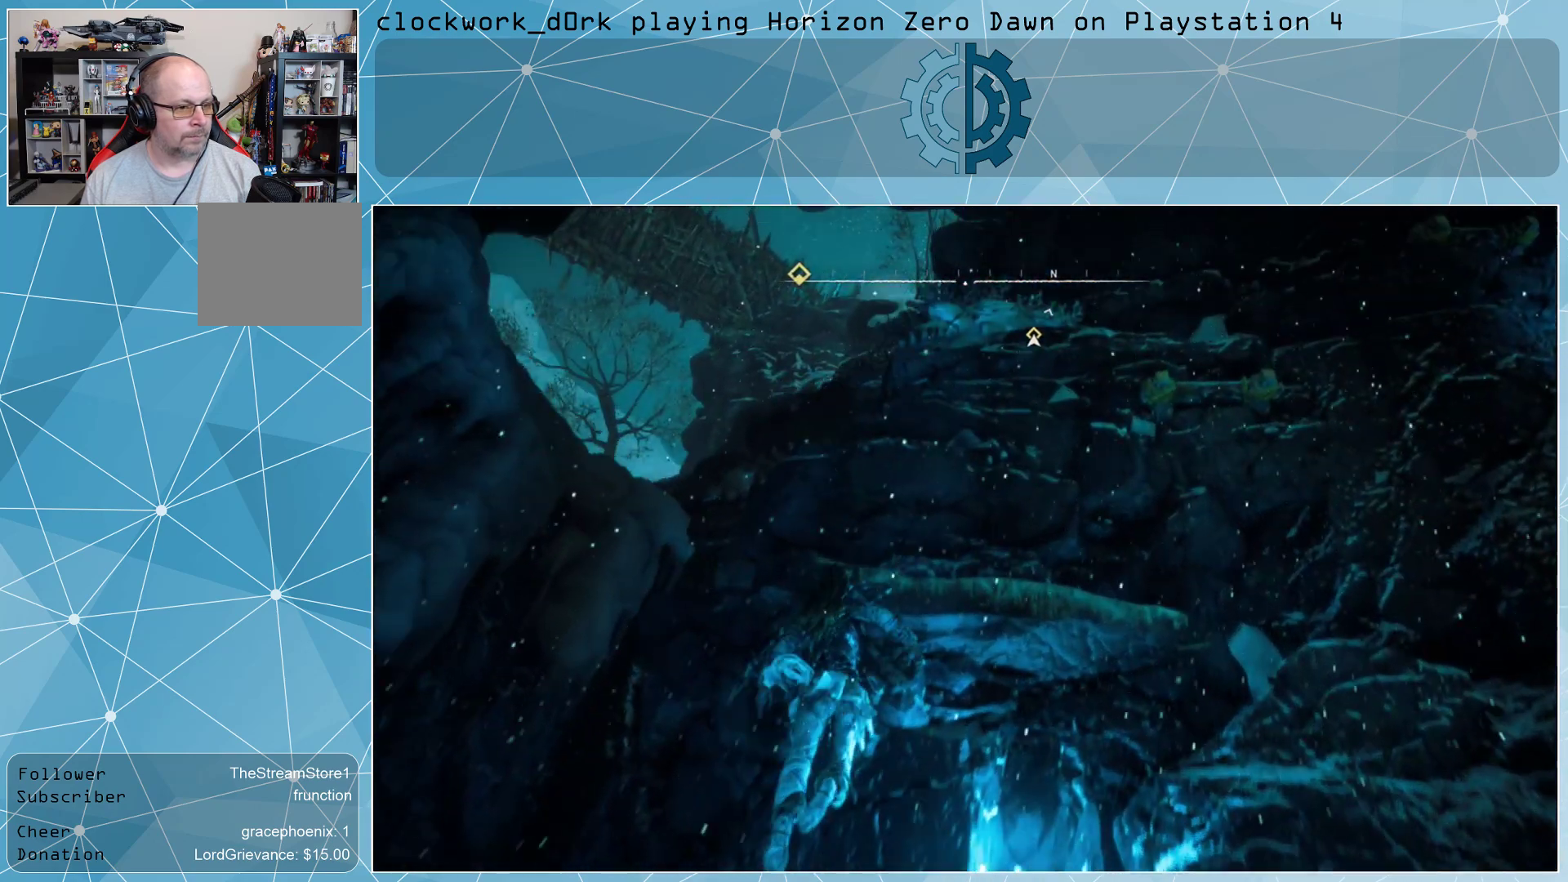
{"buttons": [], "left_stick": "up-right", "right_stick": "center", "events": [[100, "left_stick", "up-right"]]}
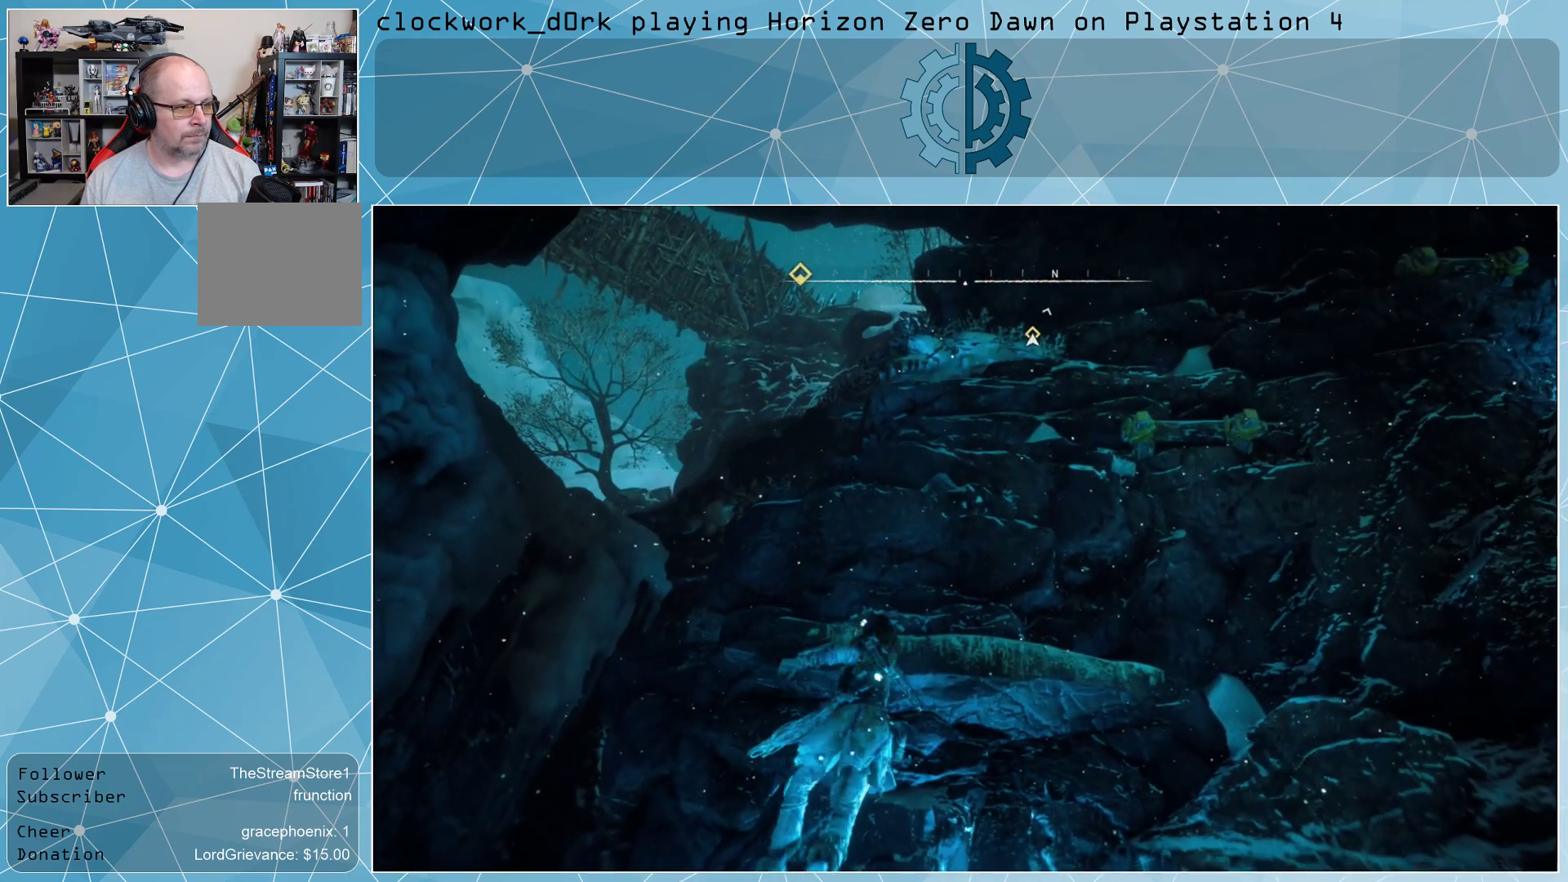
{"buttons": [], "left_stick": "up-right", "right_stick": "up-right", "events": [[33, "left_stick", "right"], [400, "right_stick", "up-right"], [433, "left_stick", "up-right"]]}
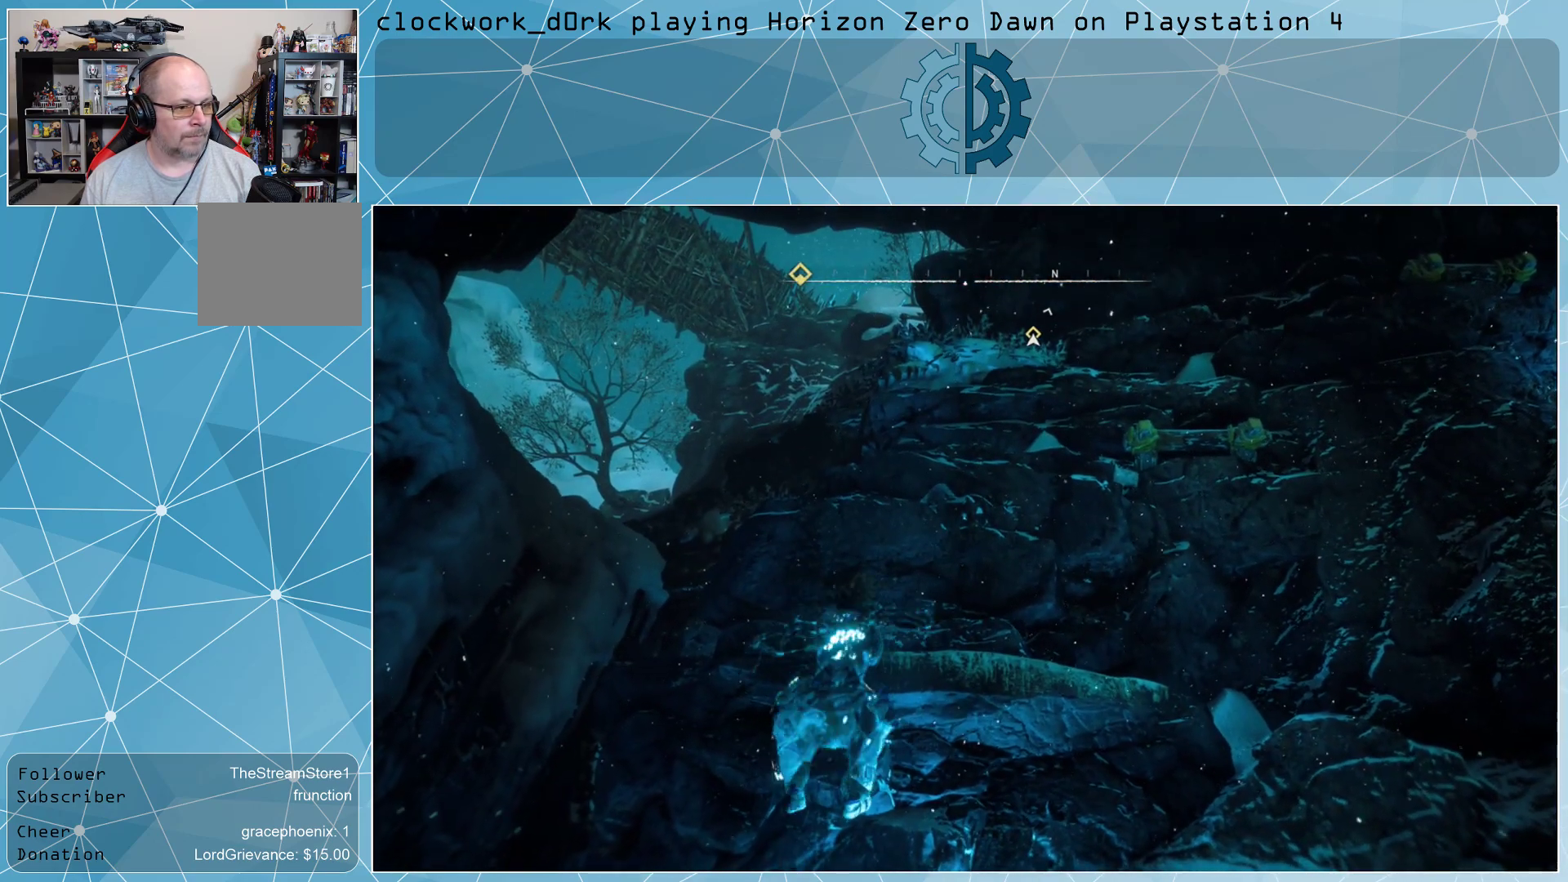
{"buttons": [], "left_stick": "up-right", "right_stick": "center", "events": [[67, "right_stick", "center"]]}
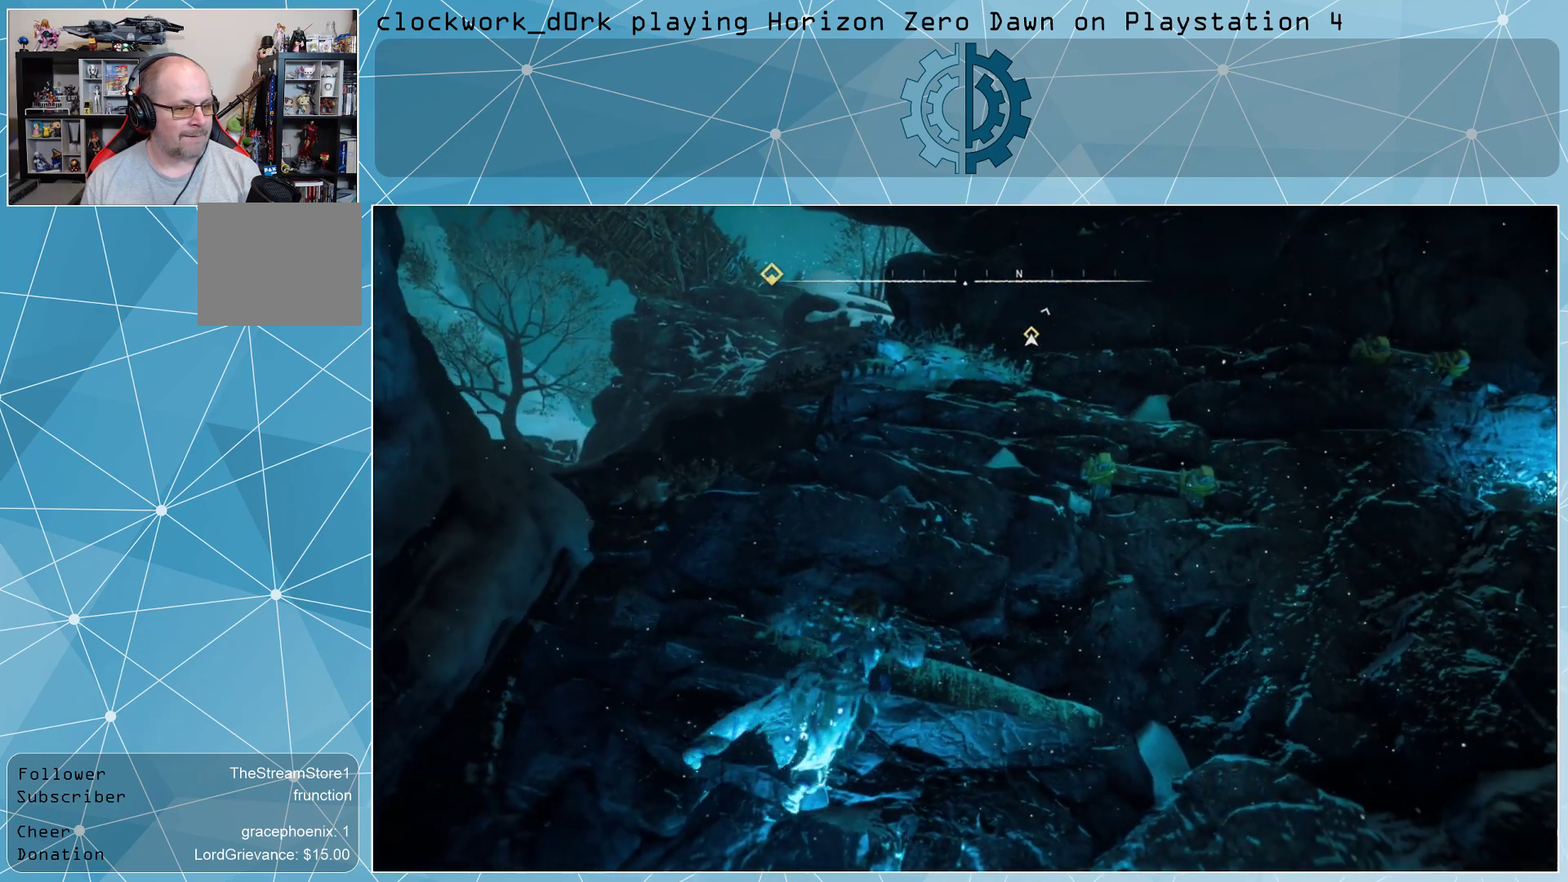
{"buttons": [], "left_stick": "up-right", "right_stick": "center", "events": []}
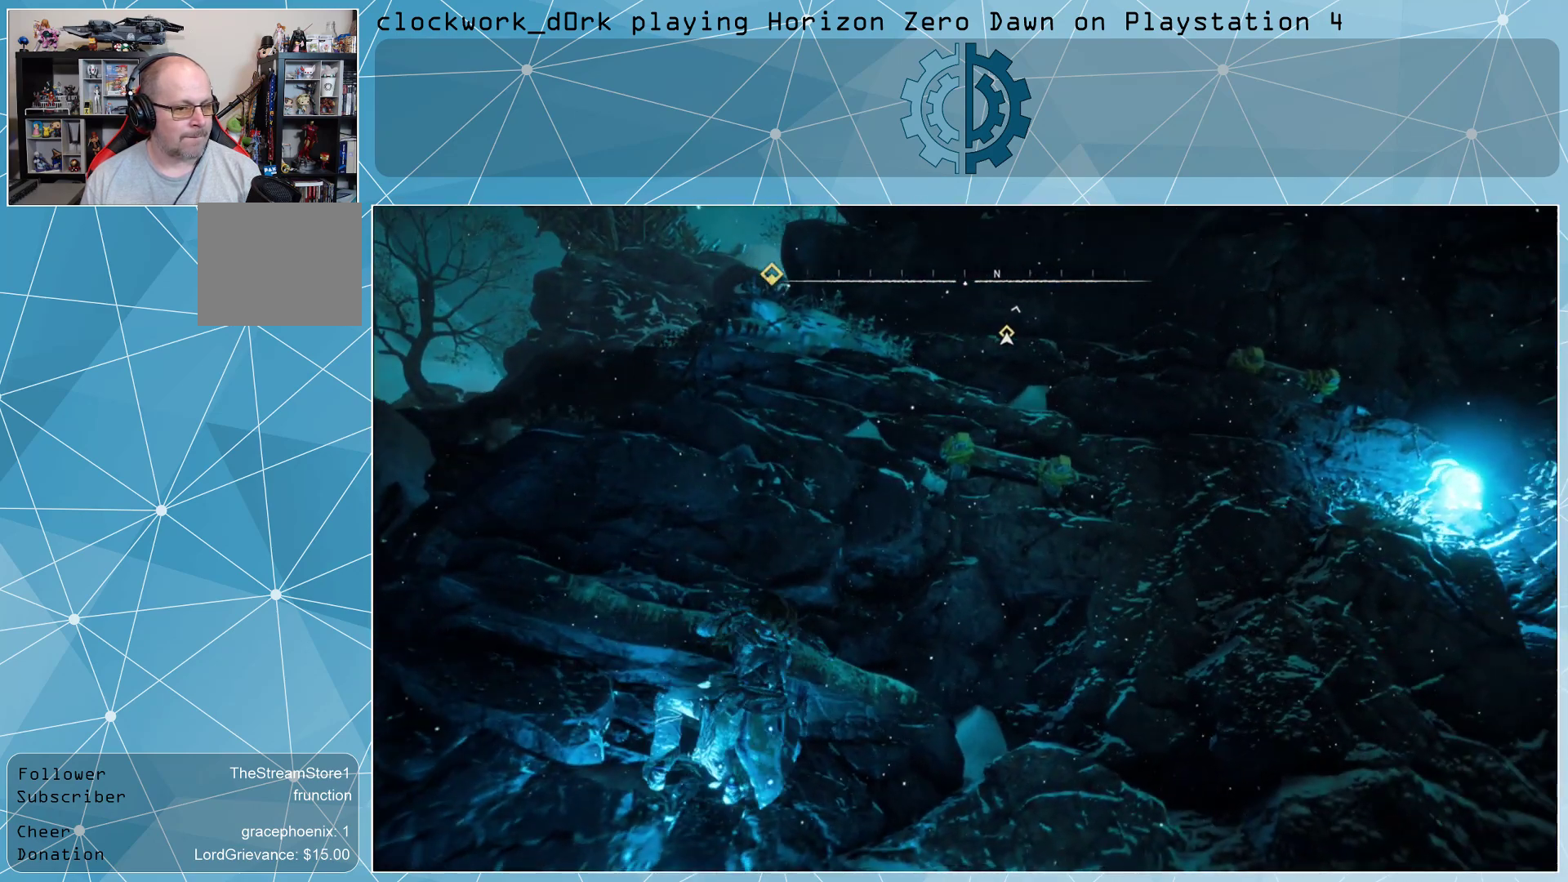
{"buttons": [], "left_stick": "up-right", "right_stick": "center", "events": []}
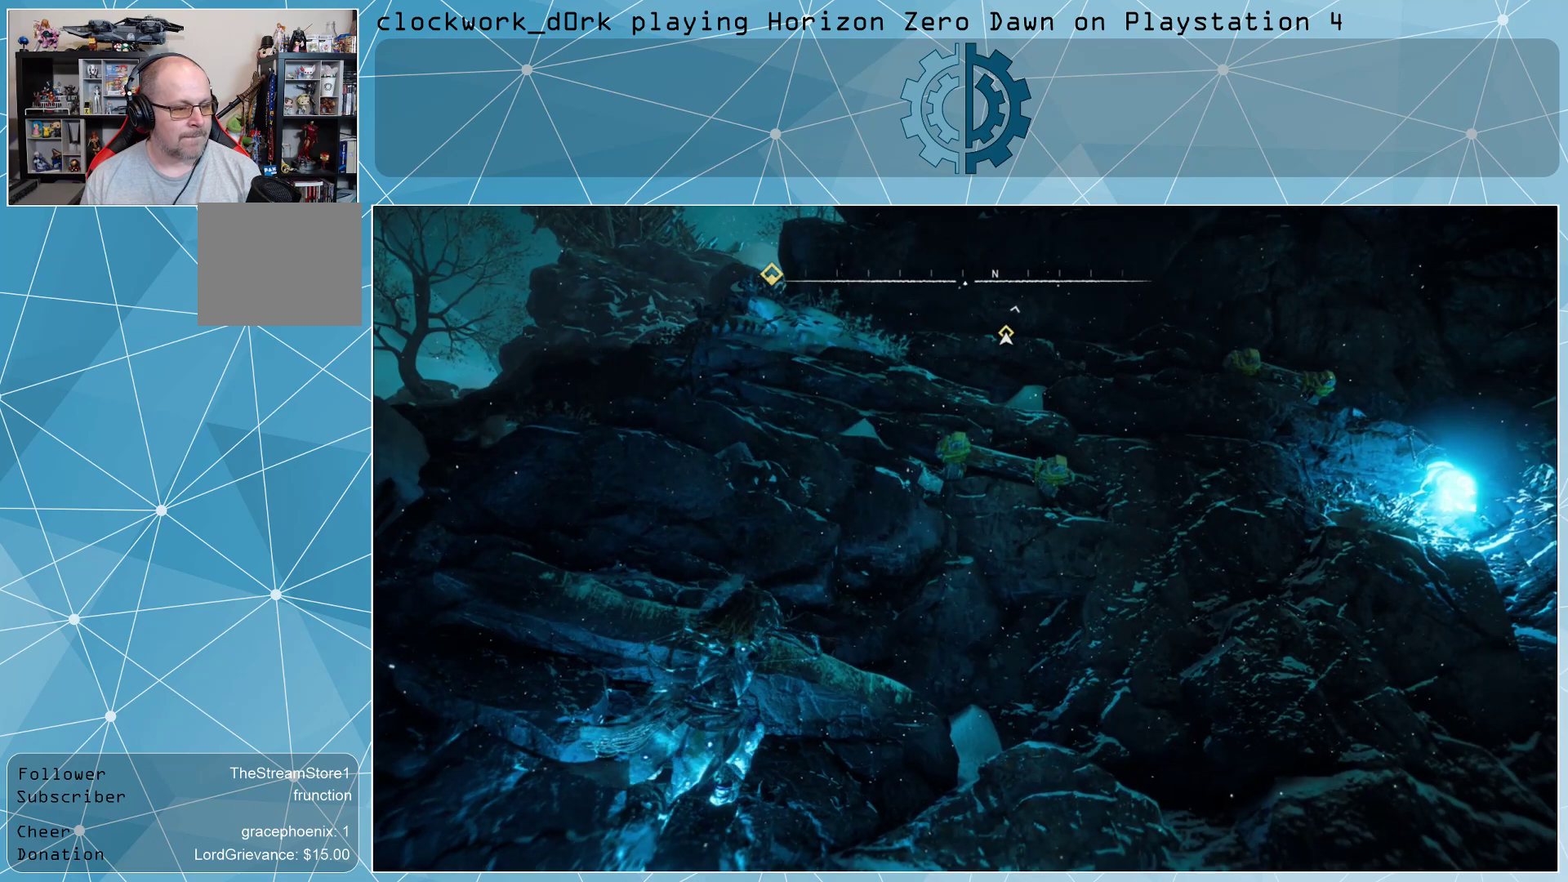
{"buttons": [], "left_stick": "up-right", "right_stick": "center", "events": []}
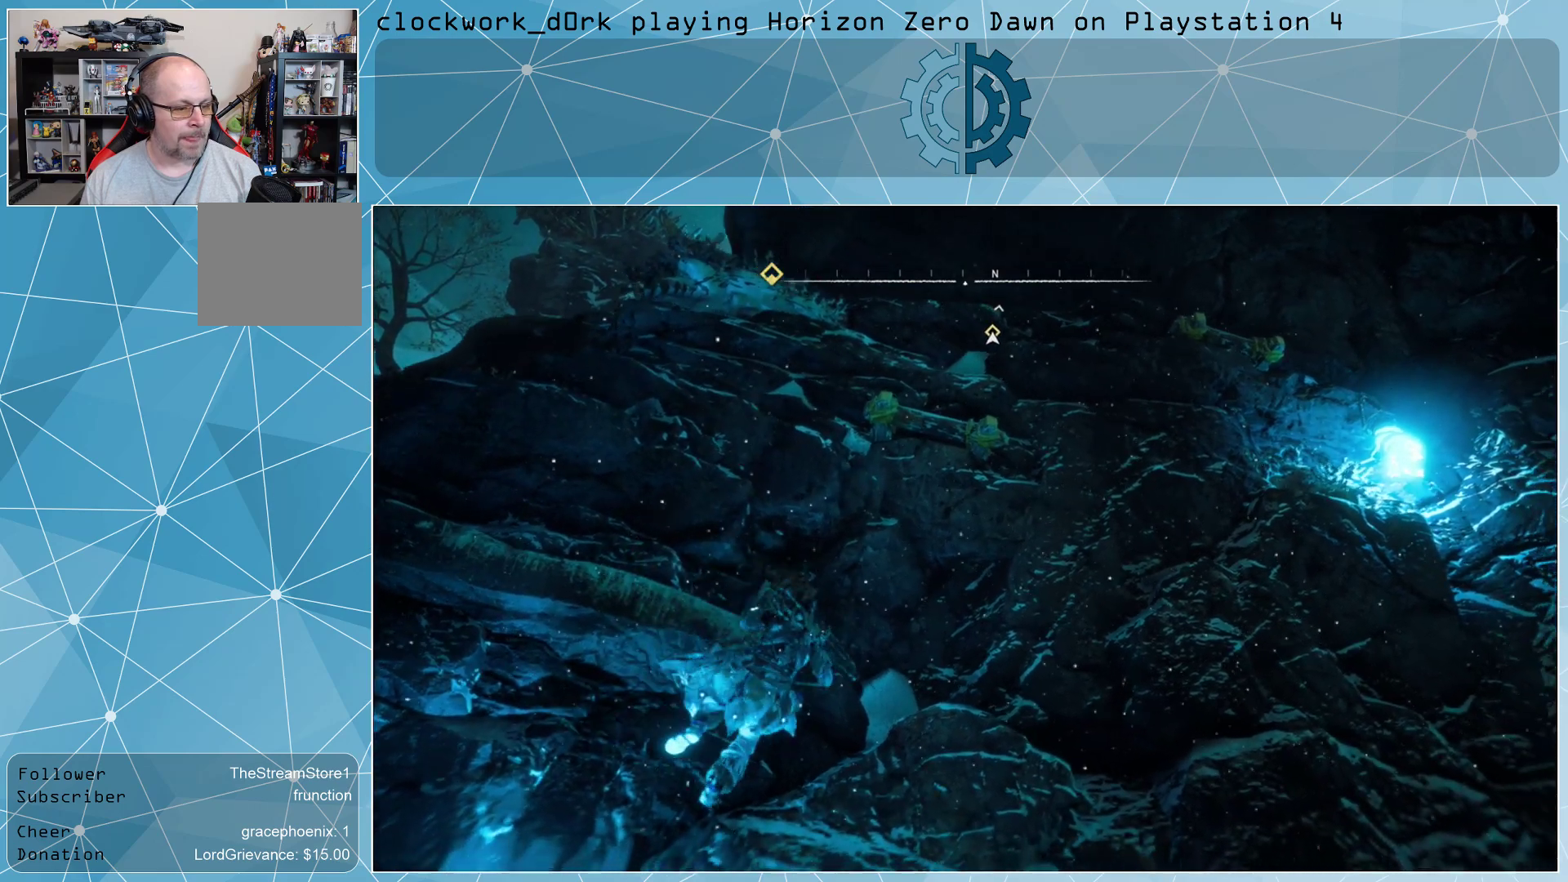
{"buttons": [], "left_stick": "up-right", "right_stick": "center", "events": []}
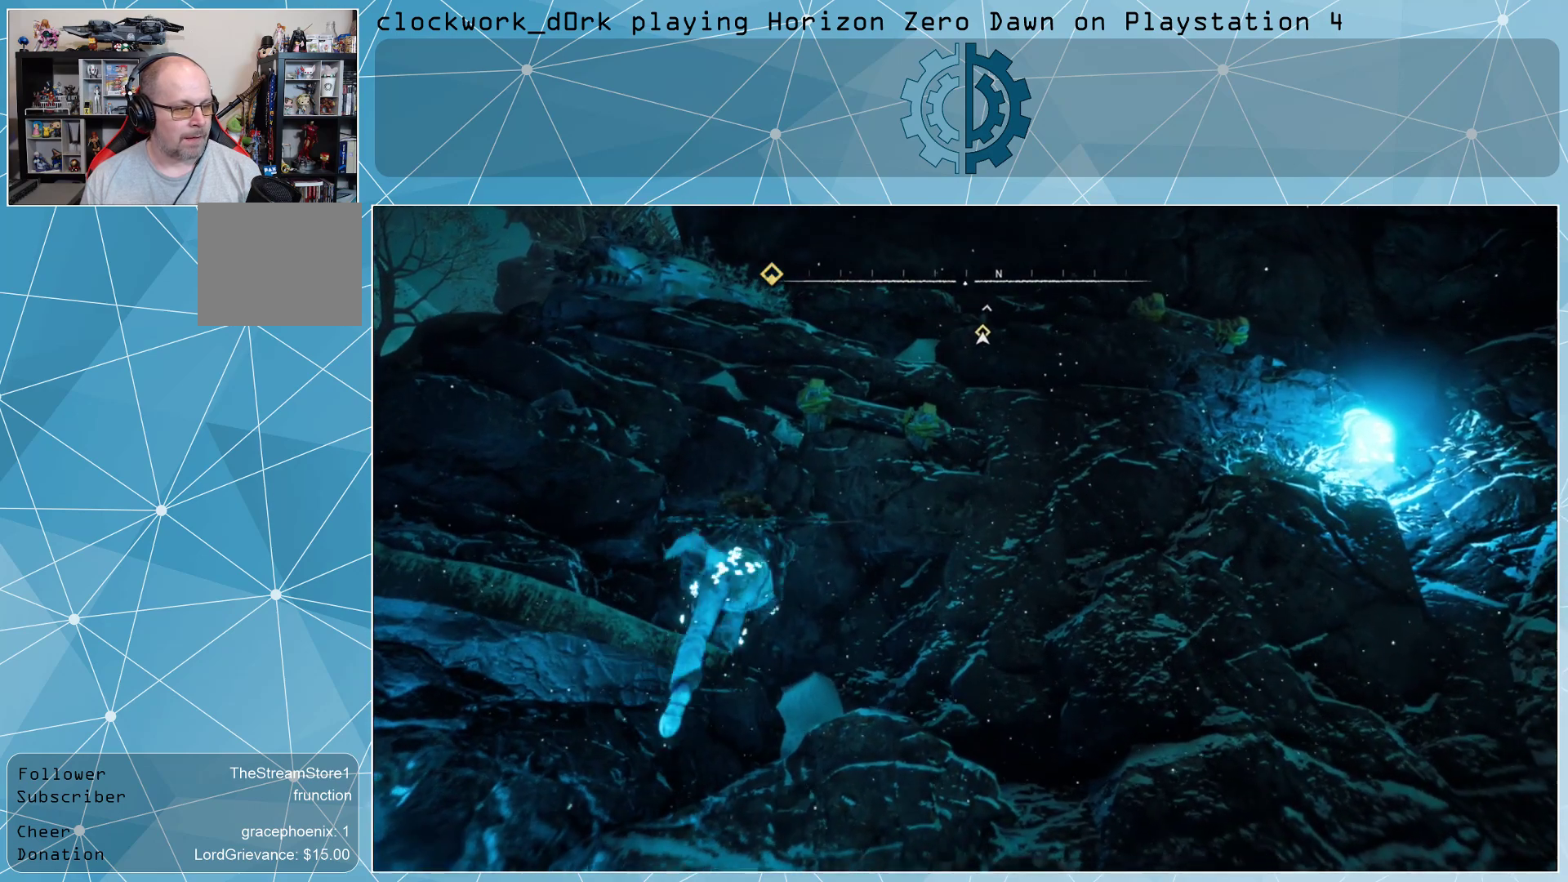
{"buttons": [], "left_stick": "down-right", "right_stick": "down", "events": [[433, "left_stick", "center"], [500, "left_stick", "down-right"], [500, "right_stick", "down"]]}
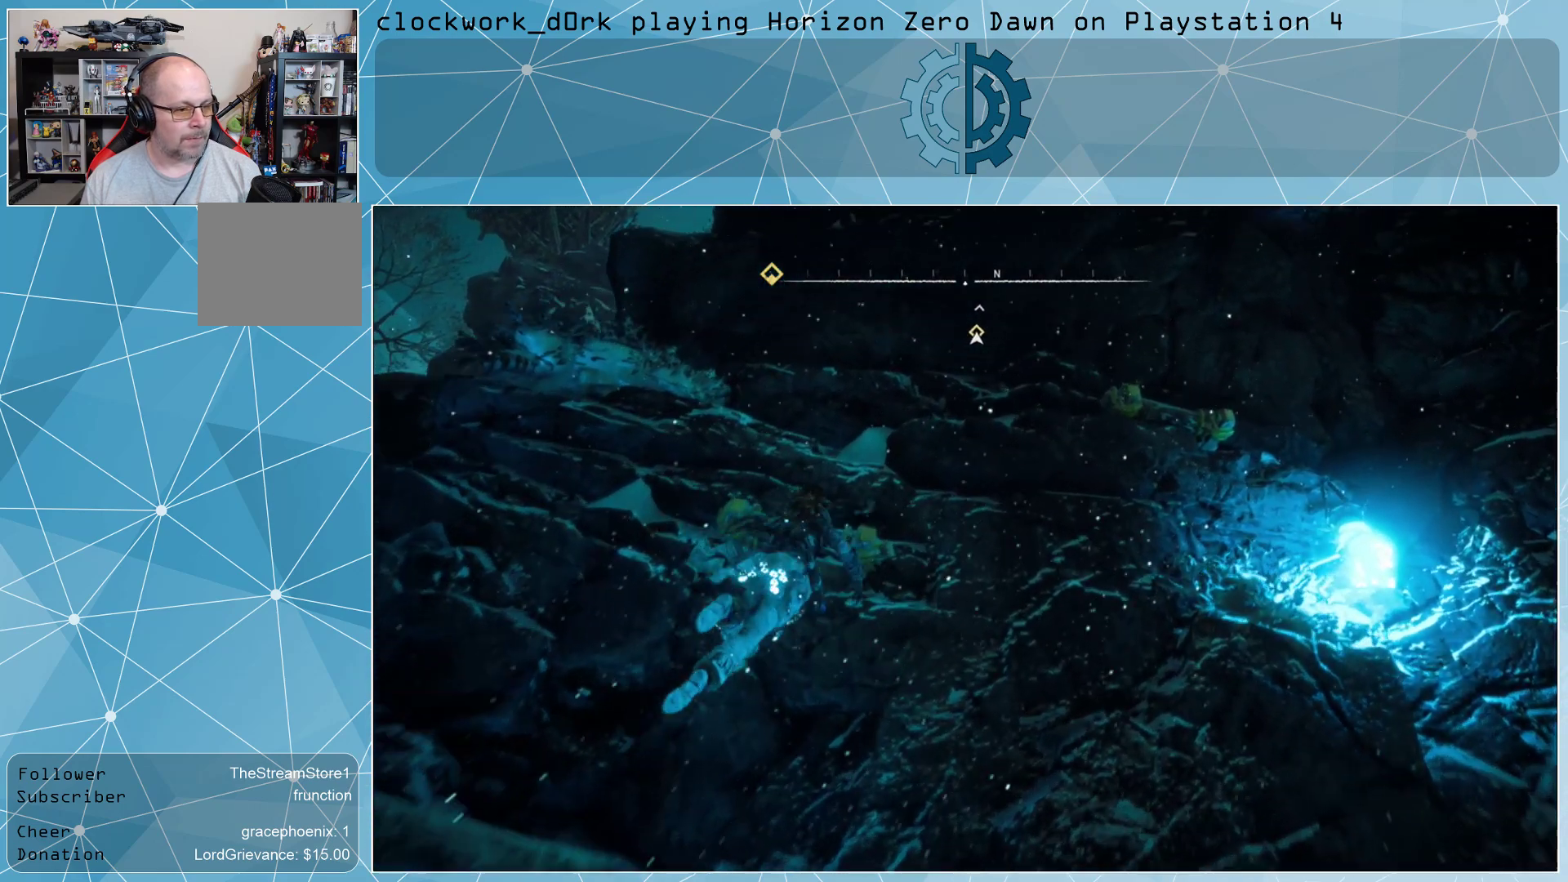
{"buttons": [], "left_stick": "right", "right_stick": "center", "events": [[67, "left_stick", "right"], [67, "right_stick", "down-left"], [200, "right_stick", "center"]]}
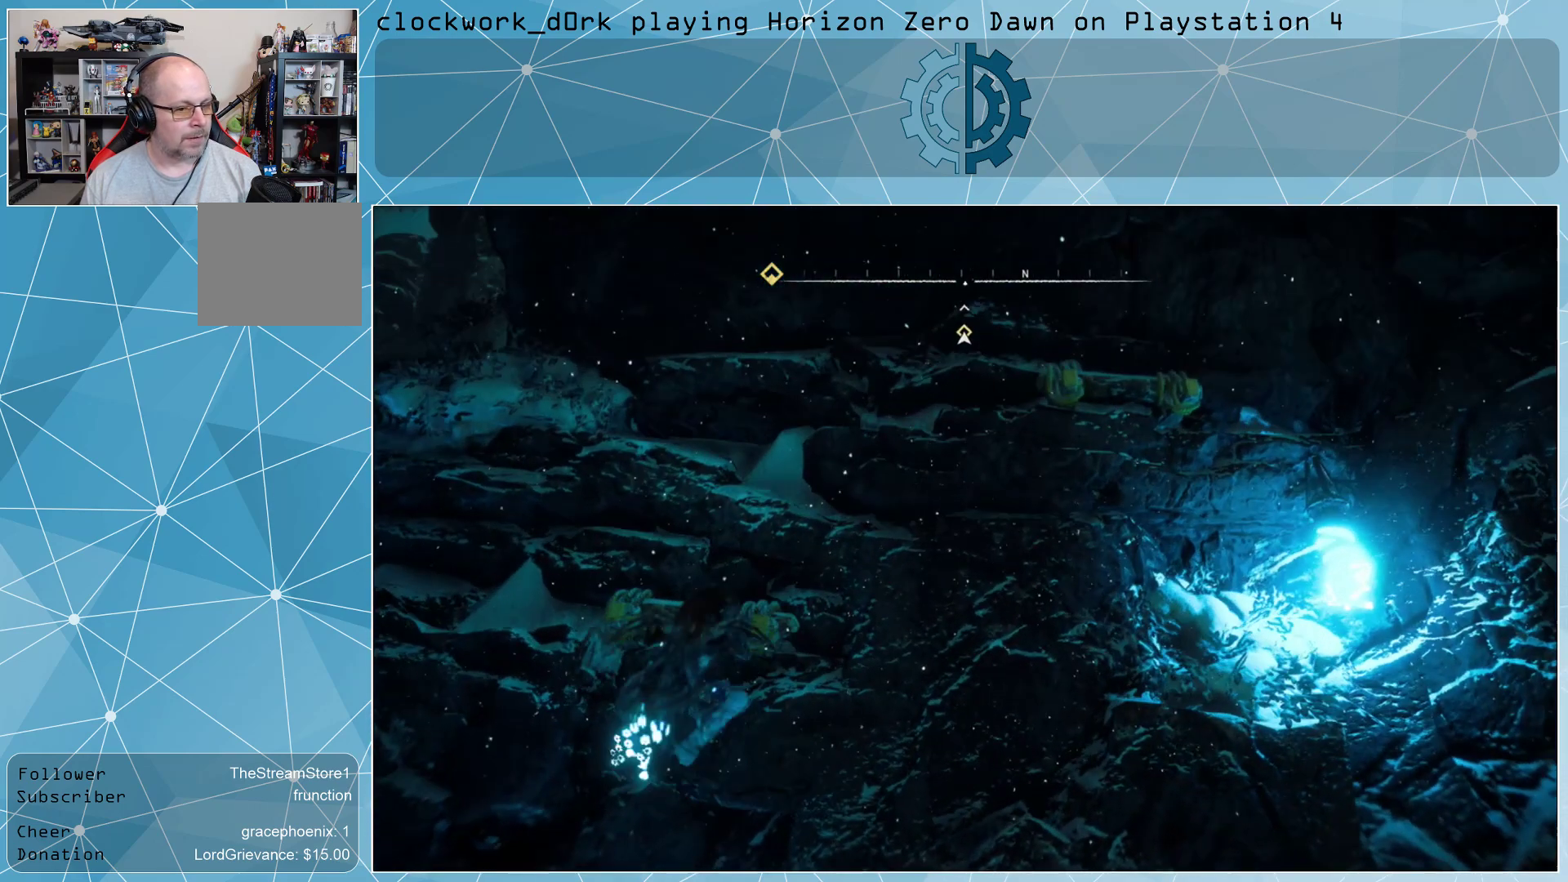
{"buttons": [], "left_stick": "up-right", "right_stick": "up", "events": [[233, "left_stick", "up-right"], [433, "right_stick", "up"]]}
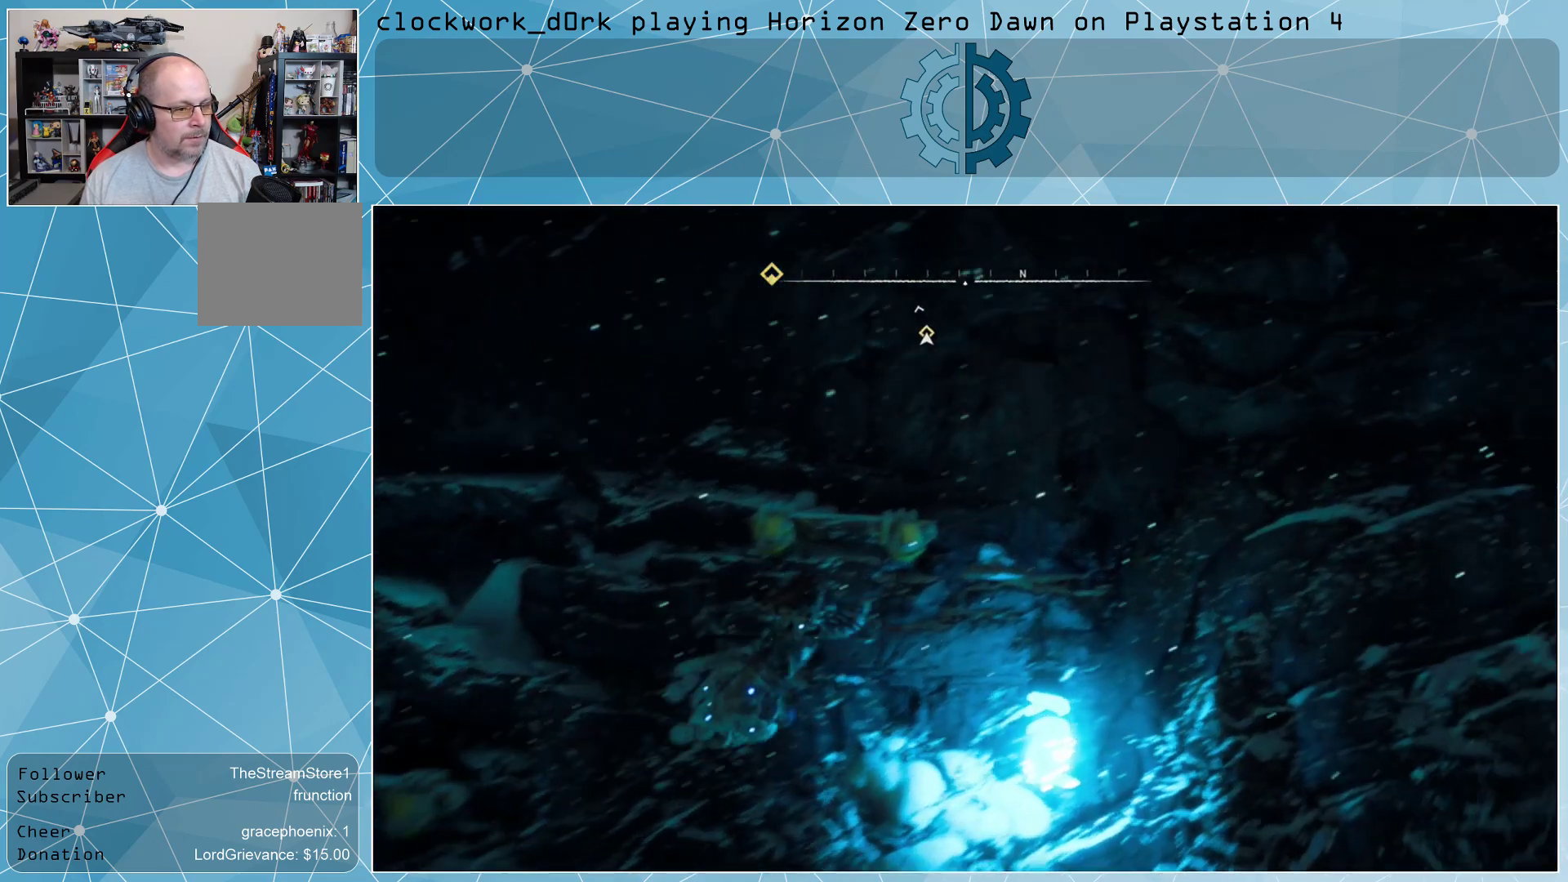
{"buttons": [], "left_stick": "up-right", "right_stick": "up", "events": [[100, "right_stick", "center"], [367, "right_stick", "up"]]}
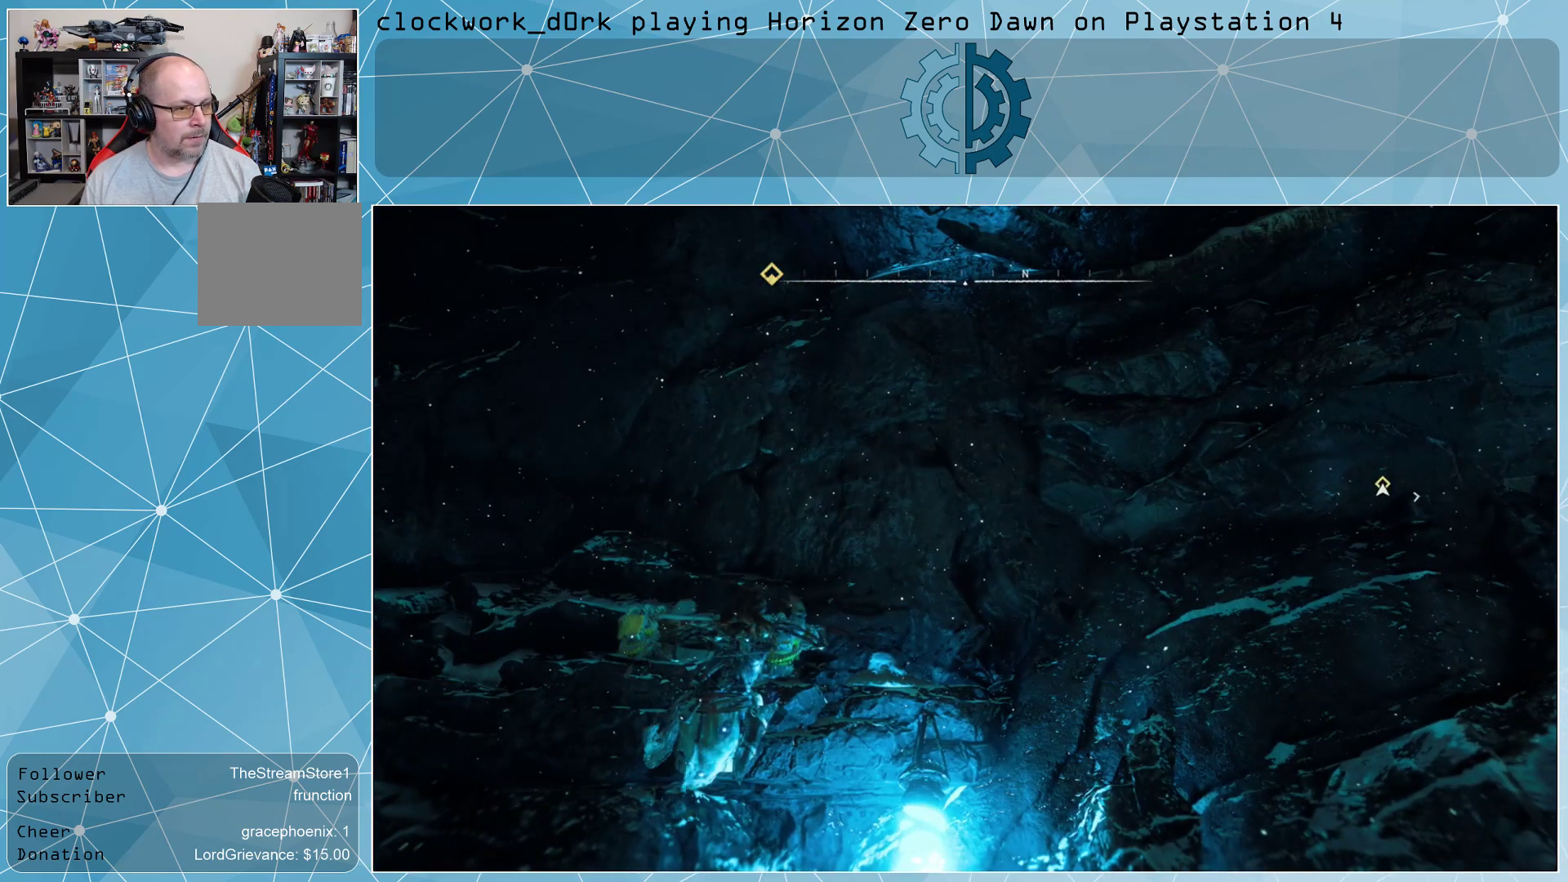
{"buttons": [], "left_stick": "up-right", "right_stick": "center", "events": [[167, "right_stick", "center"]]}
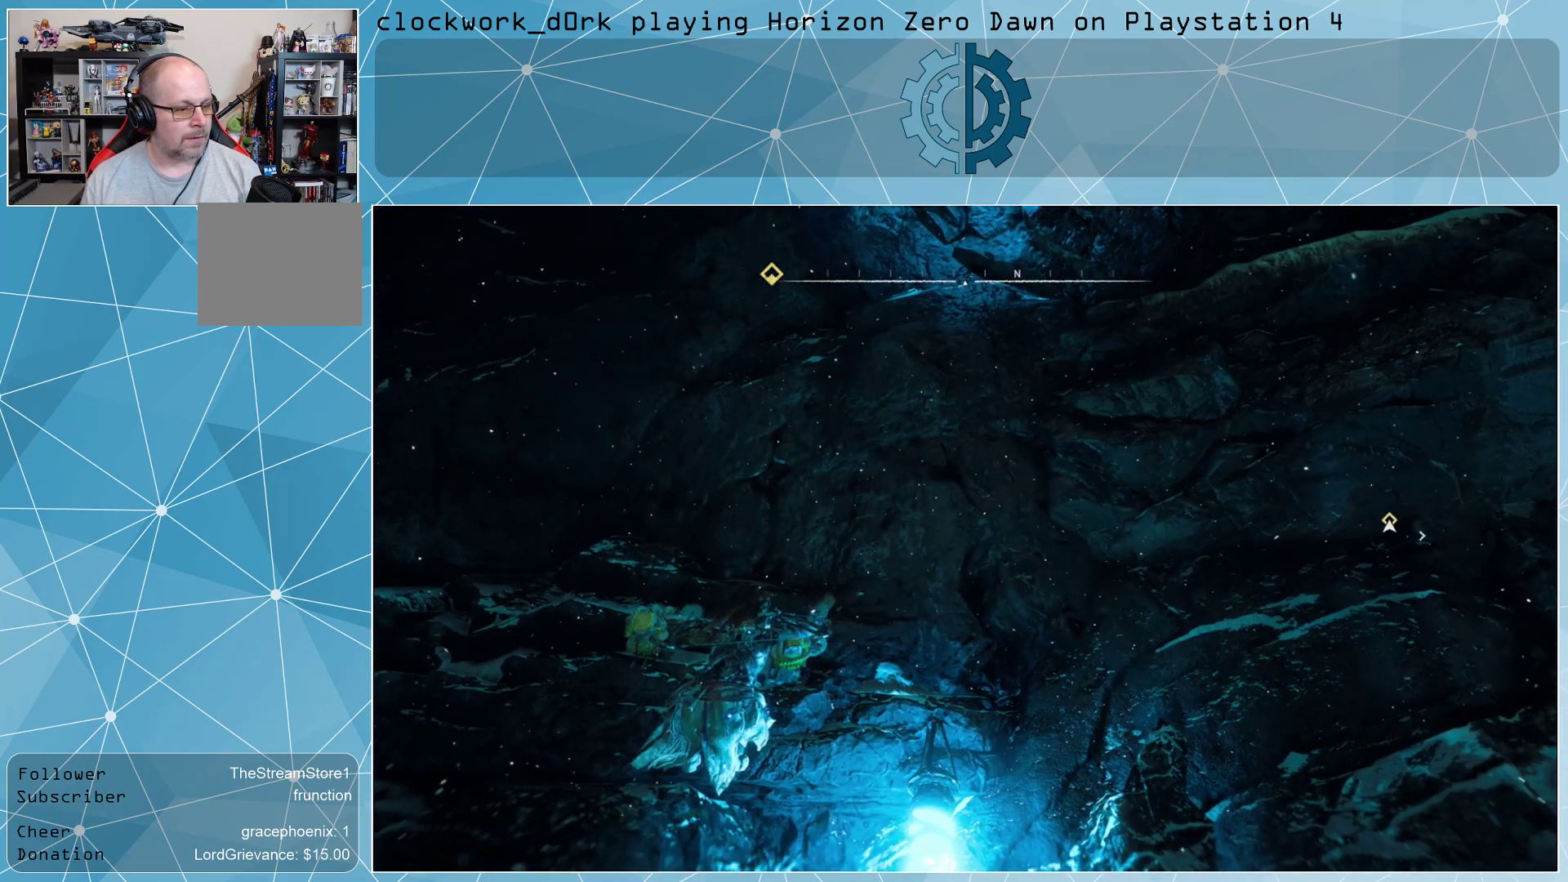
{"buttons": ["CROSS"], "left_stick": "up-right", "right_stick": "center", "events": [[433, "CROSS", "down"]]}
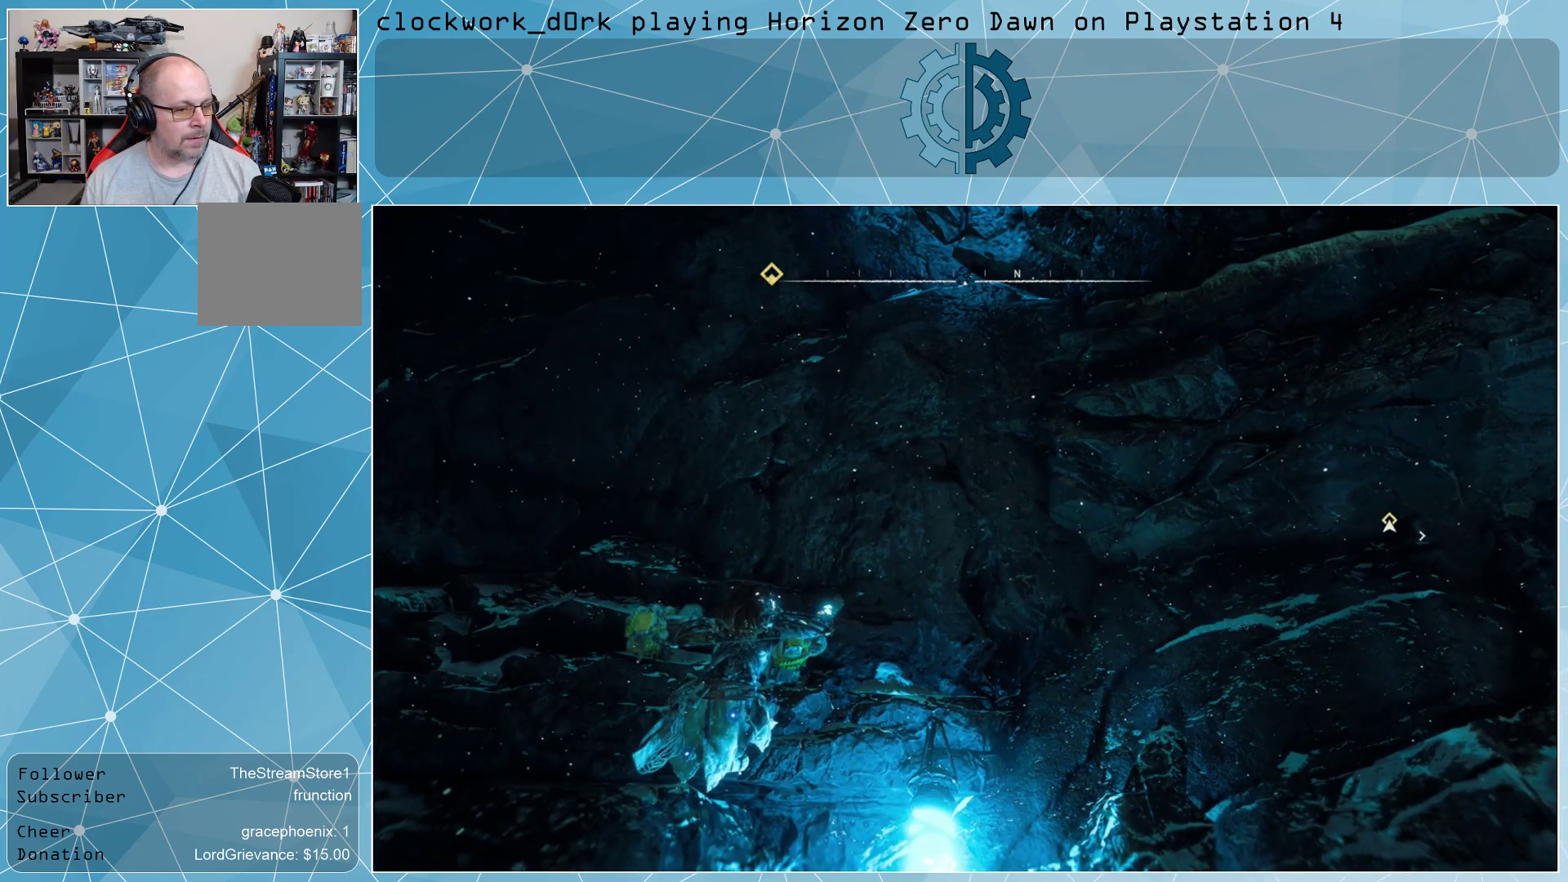
{"buttons": [], "left_stick": "up-right", "right_stick": "center", "events": [[33, "CROSS", "up"]]}
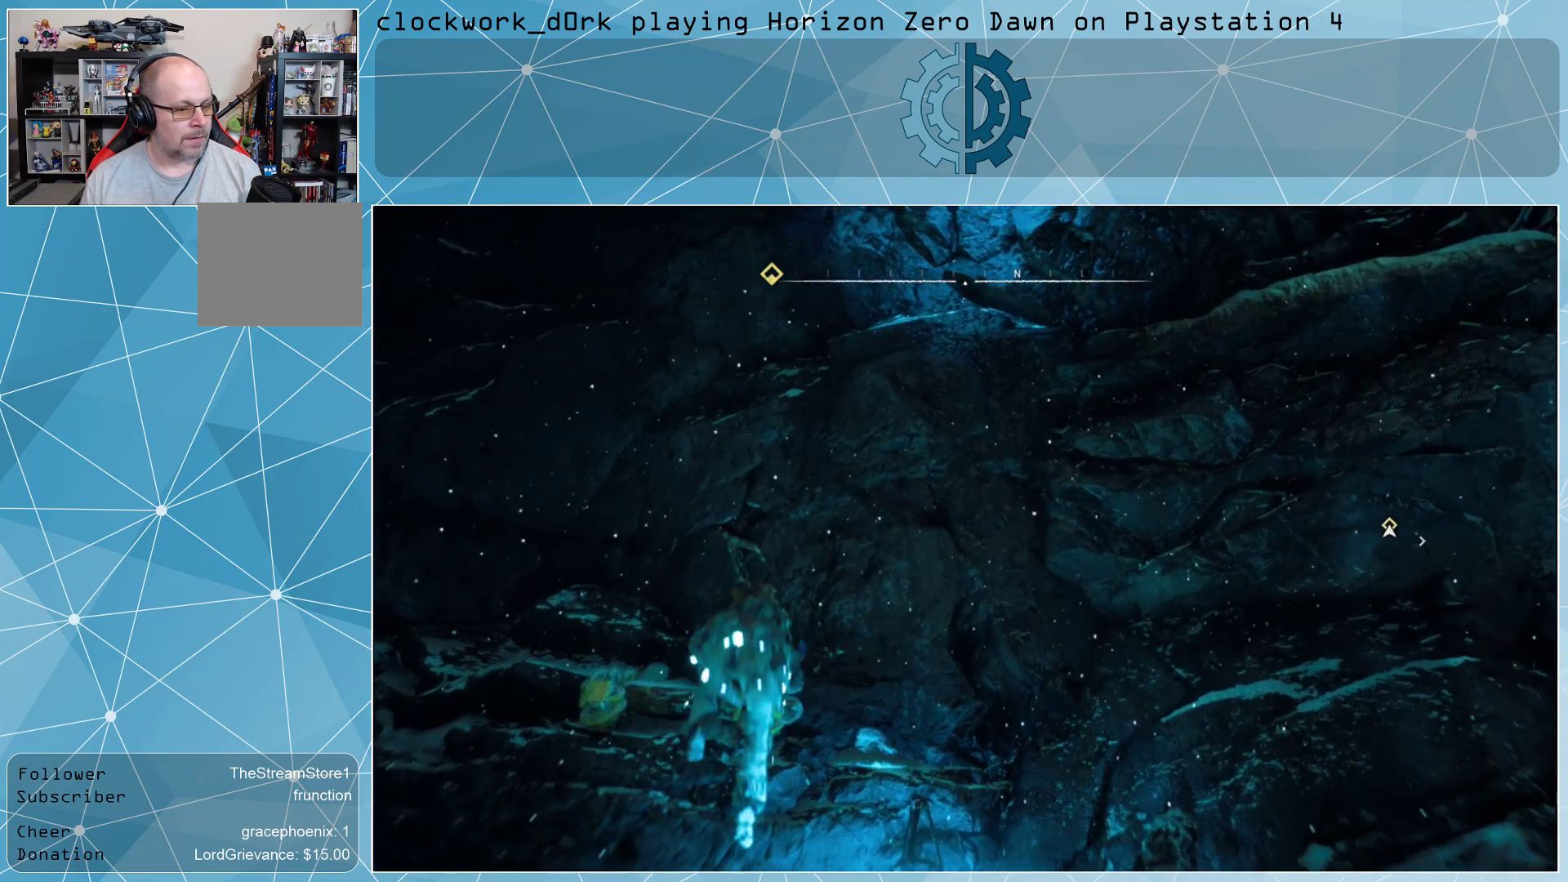
{"buttons": [], "left_stick": "up-right", "right_stick": "center", "events": [[233, "right_stick", "right"], [433, "right_stick", "center"]]}
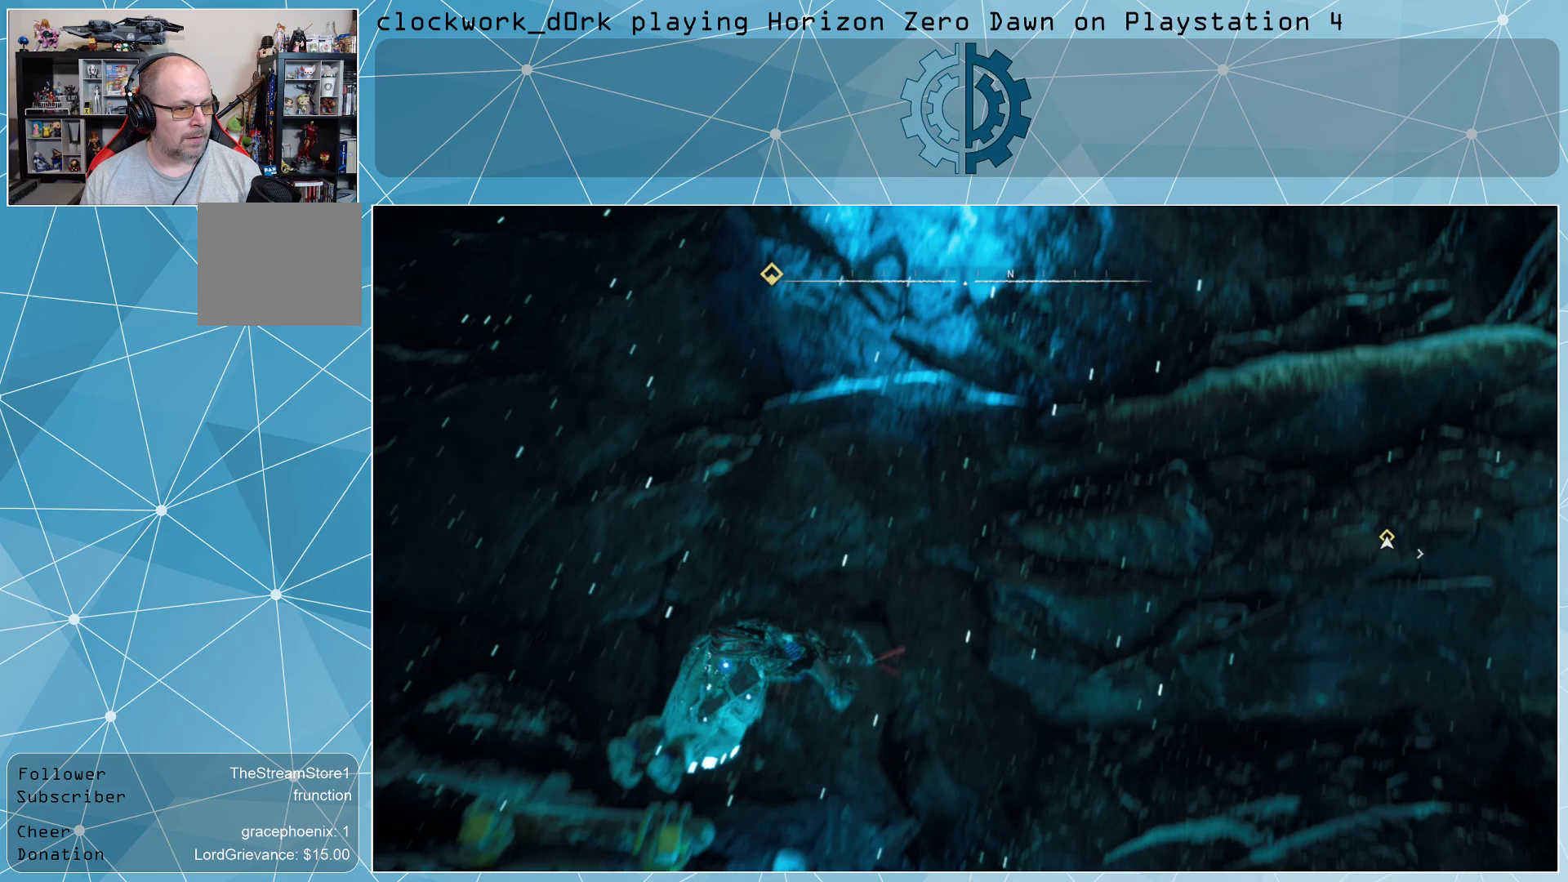
{"buttons": [], "left_stick": "up-right", "right_stick": "center", "events": [[333, "right_stick", "down"], [500, "right_stick", "center"]]}
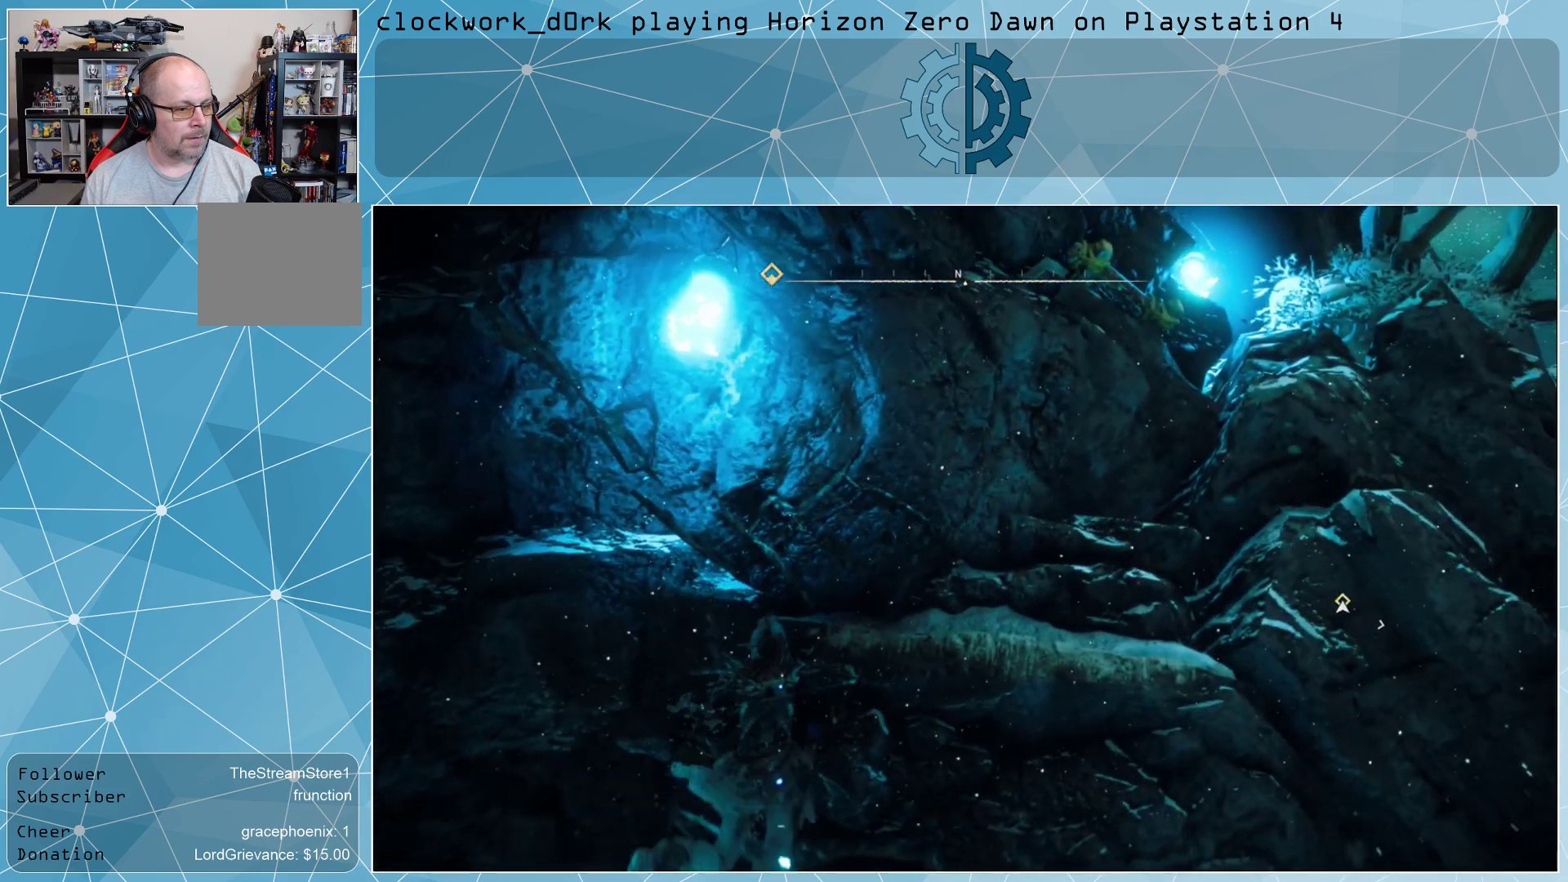
{"buttons": [], "left_stick": "right", "right_stick": "center", "events": [[167, "left_stick", "right"]]}
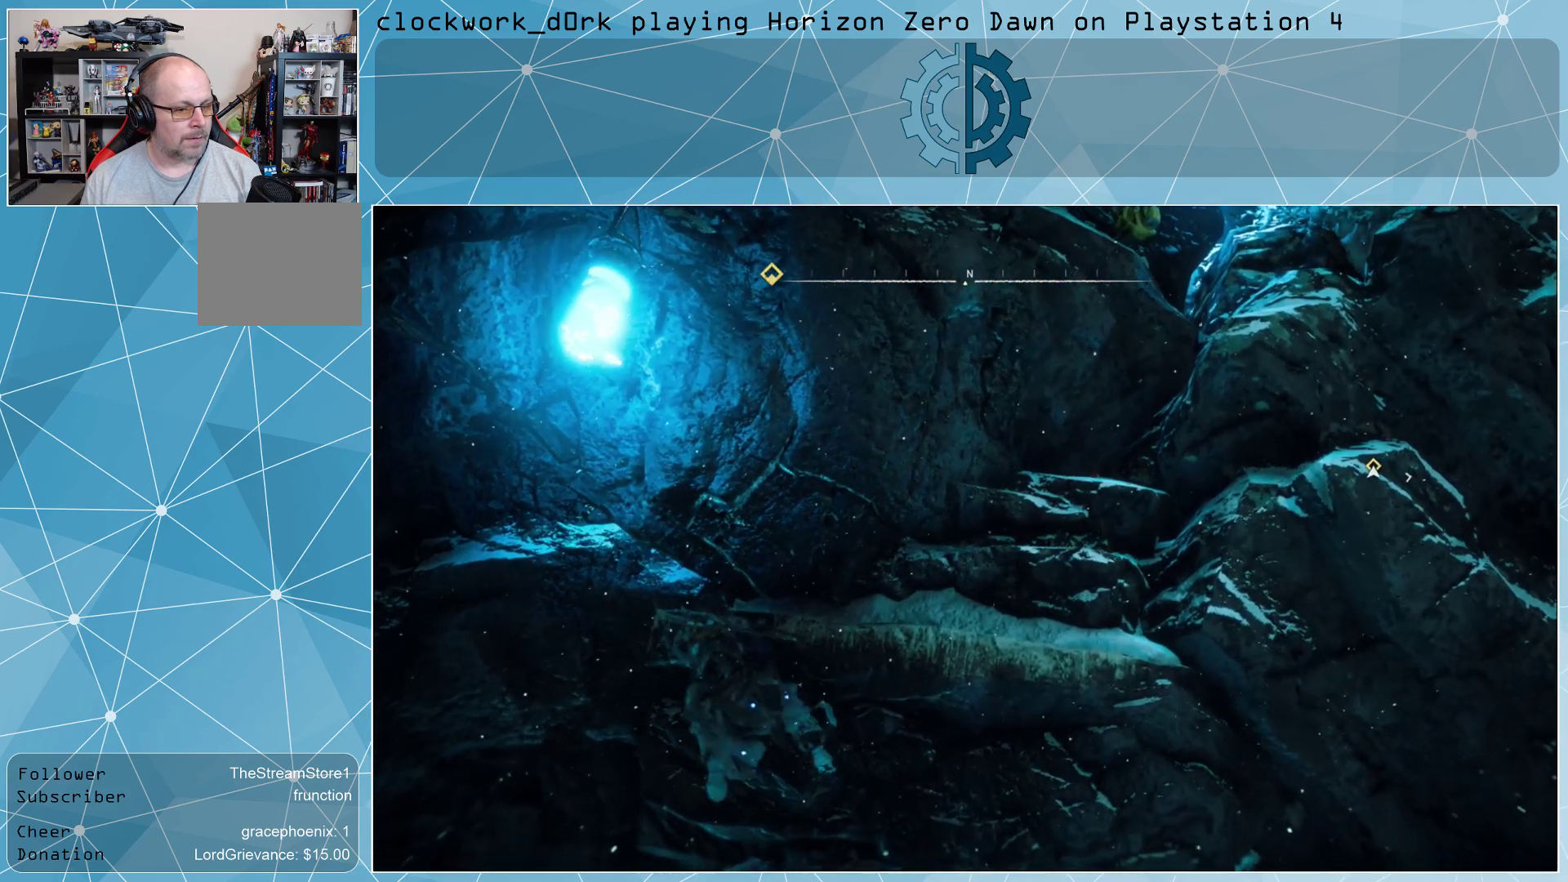
{"buttons": [], "left_stick": "right", "right_stick": "center", "events": [[100, "right_stick", "up-right"], [267, "right_stick", "center"]]}
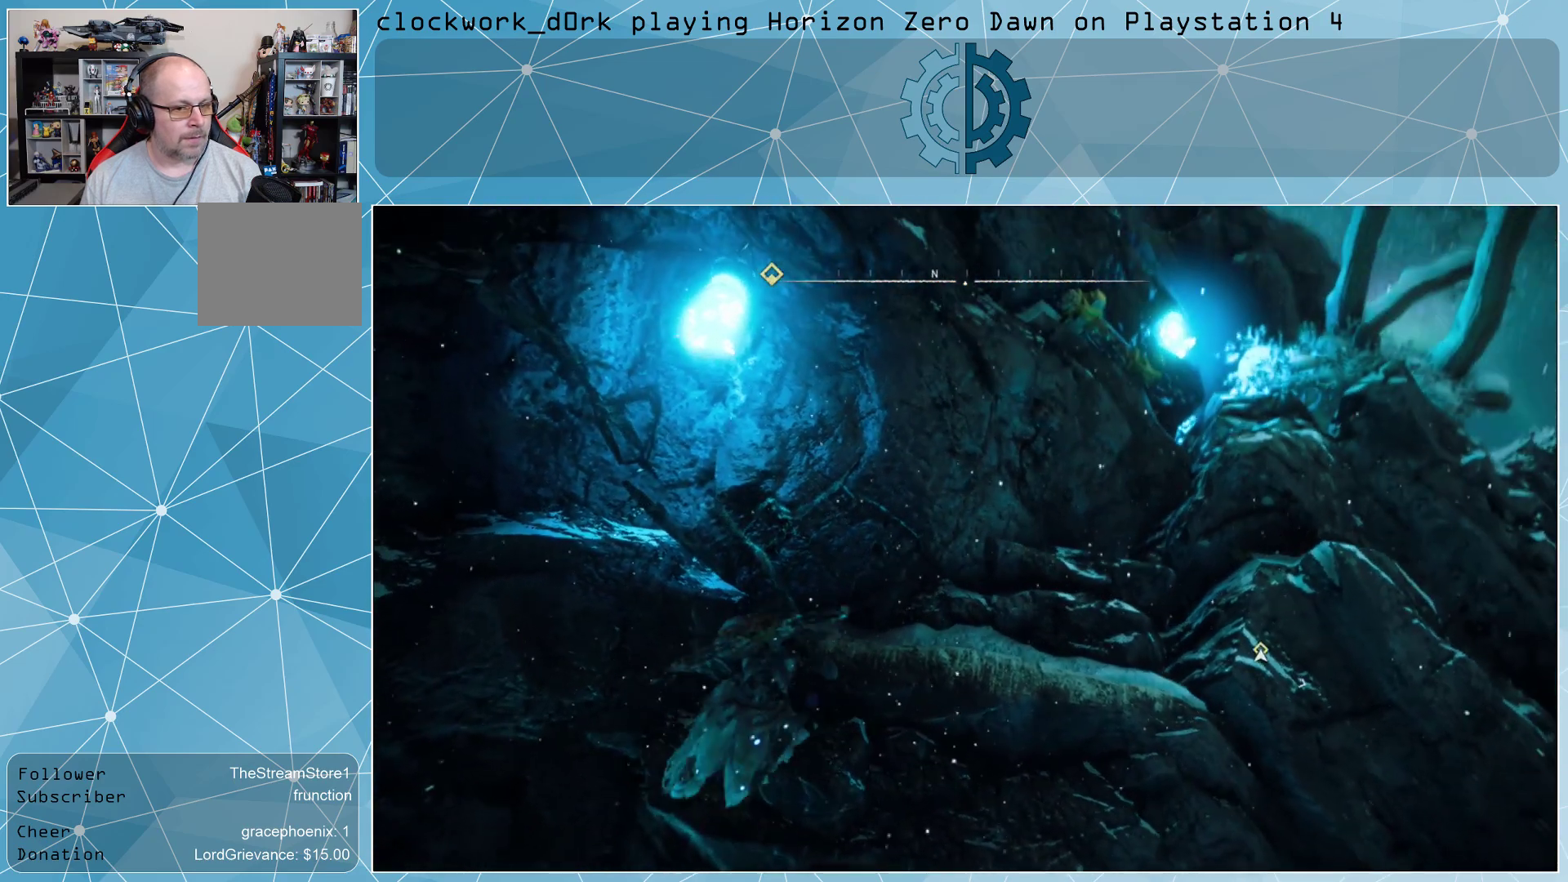
{"buttons": [], "left_stick": "right", "right_stick": "up", "events": [[433, "right_stick", "up"]]}
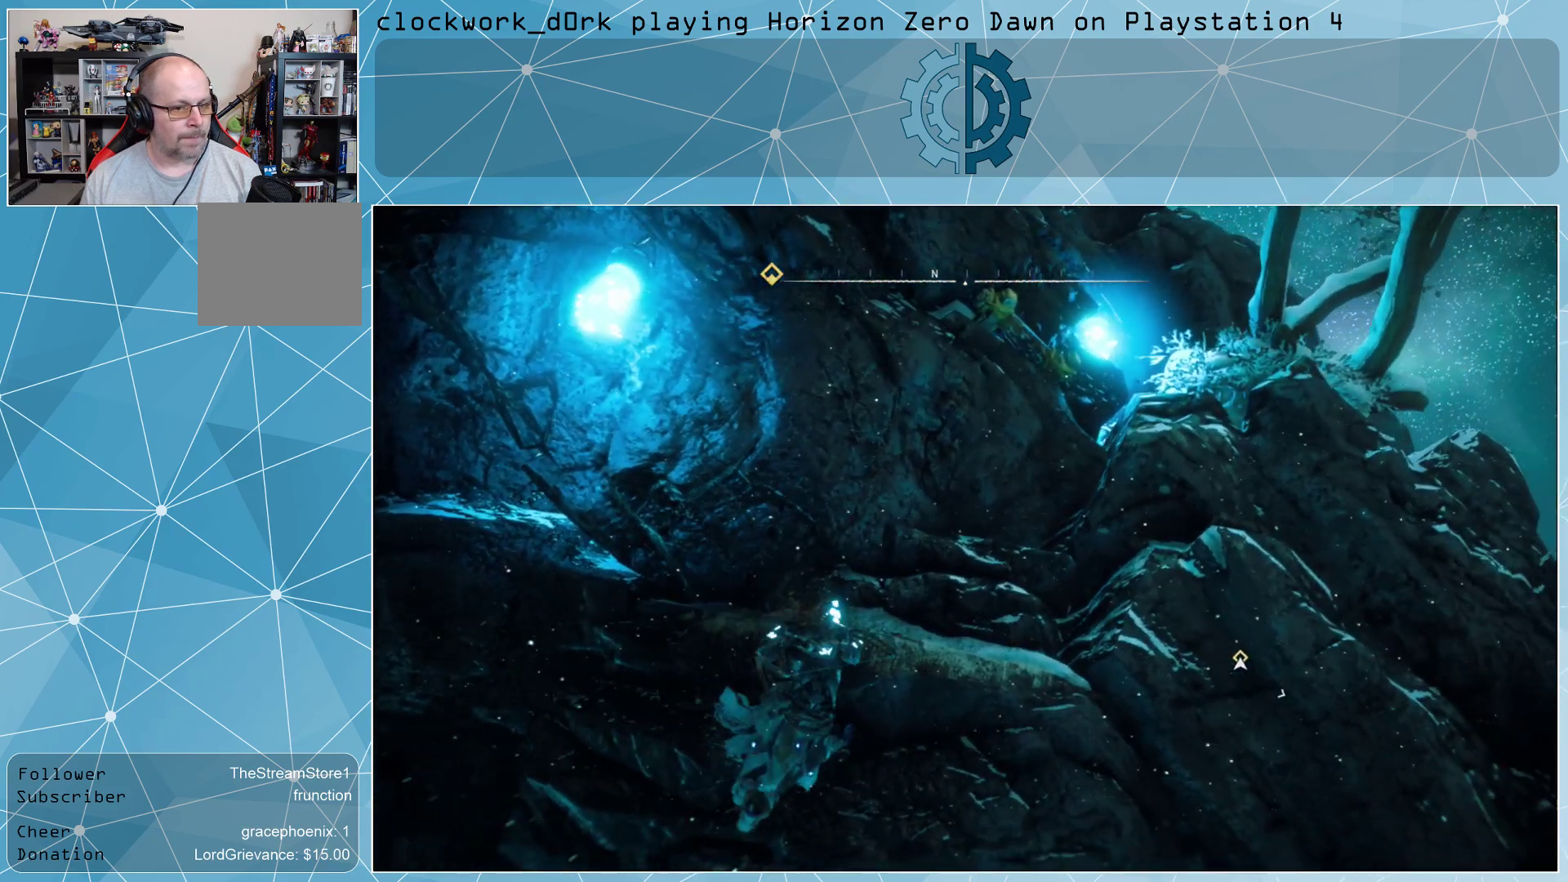
{"buttons": [], "left_stick": "up-right", "right_stick": "center", "events": [[67, "right_stick", "left"], [133, "left_stick", "up-right"], [267, "right_stick", "center"]]}